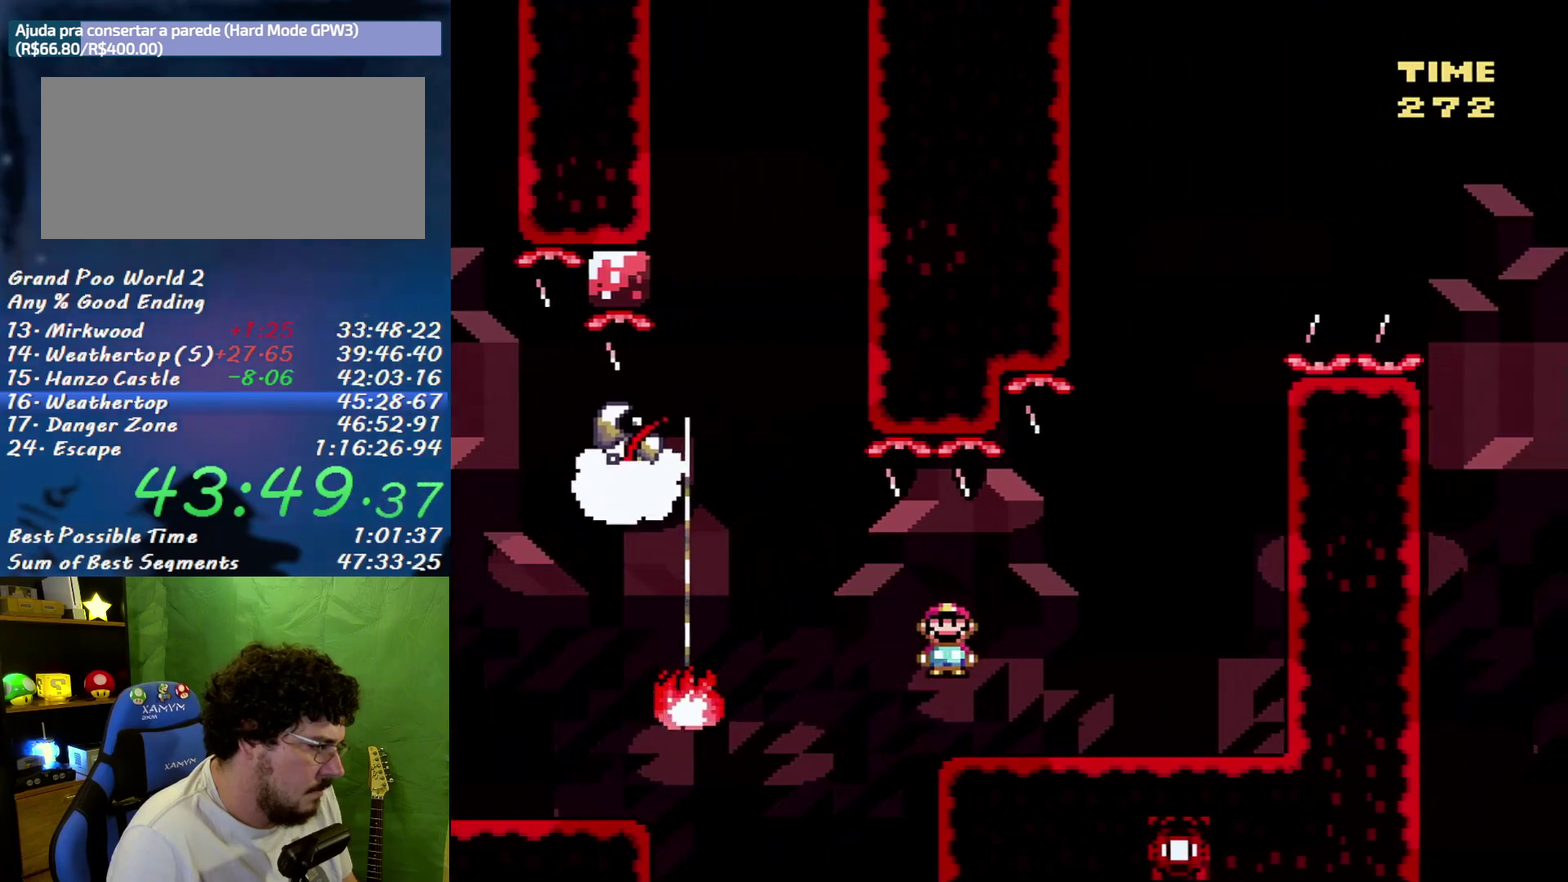
Gameplay with a controller (Nintendo layout); each line is a JSON object with the inputs held at the frame after it. "events" lists button and stick changes between this image and that frame as [ms after this image, input, new state], when the widget could be followed in between. Not read: L3 R3.
{"buttons": ["A", "X", "DPAD_LEFT"], "events": [[183, "A", "down"], [317, "DPAD_RIGHT", "up"], [350, "DPAD_LEFT", "down"]]}
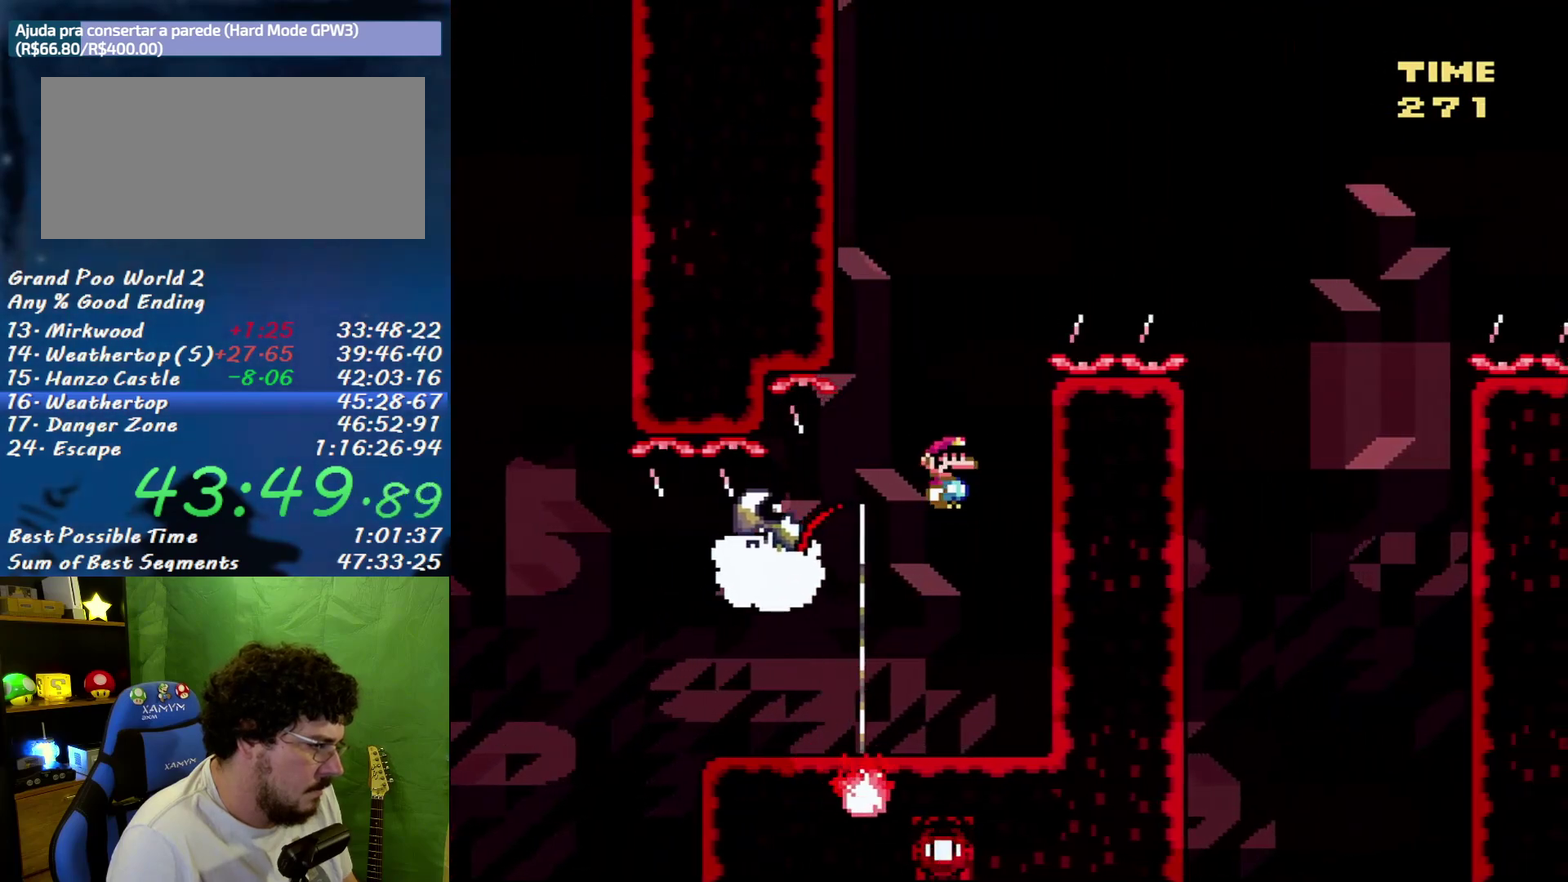
{"buttons": ["A", "X", "DPAD_RIGHT"], "events": [[133, "DPAD_LEFT", "up"], [133, "DPAD_RIGHT", "down"]]}
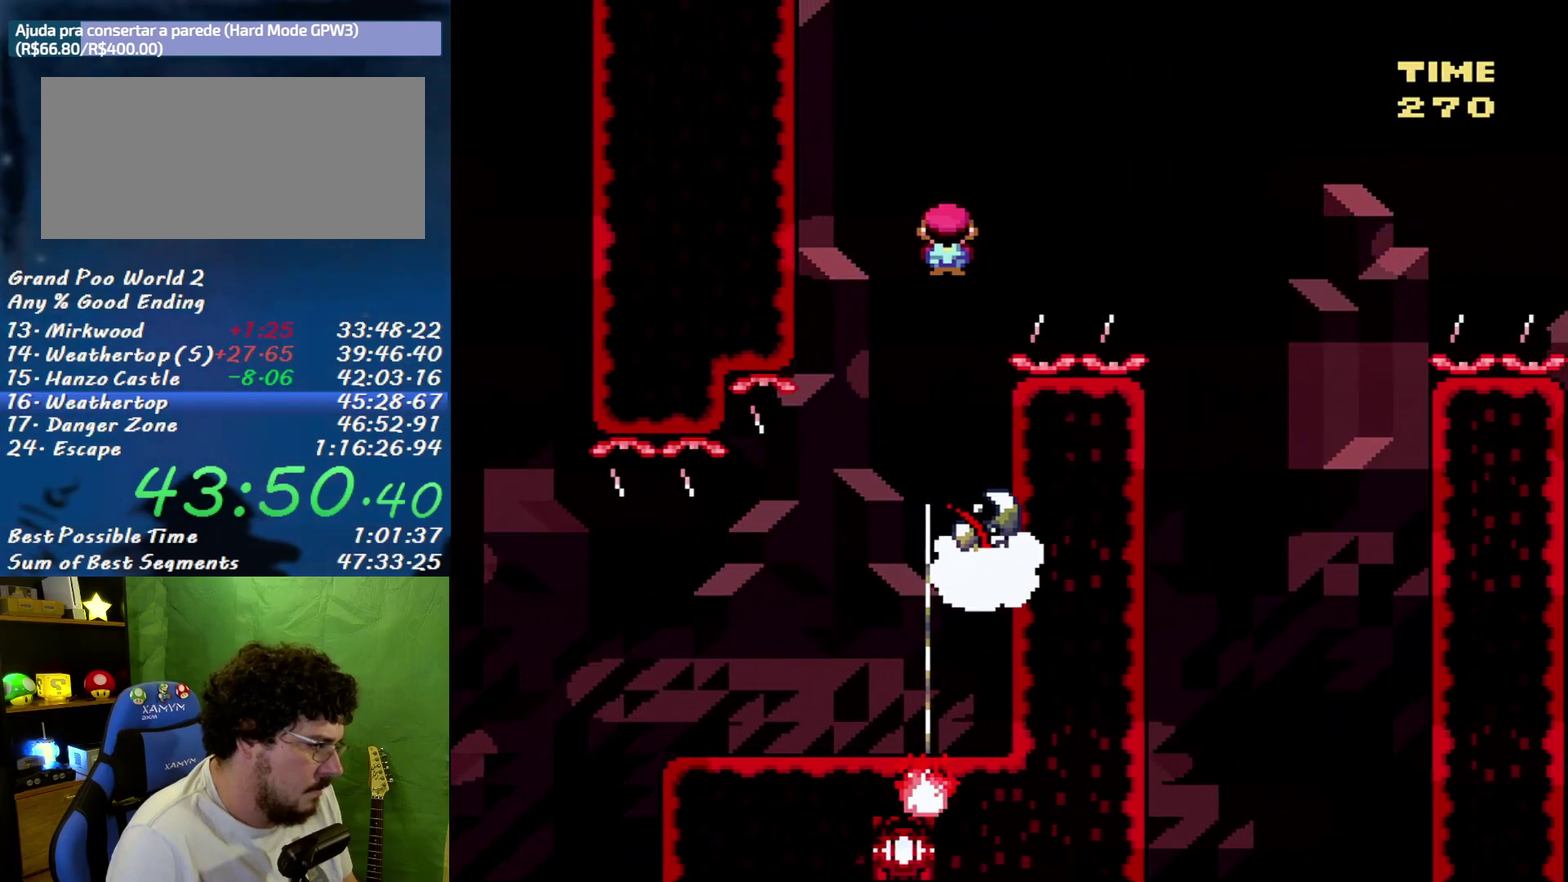
{"buttons": ["A", "X", "Y", "DPAD_RIGHT"]}
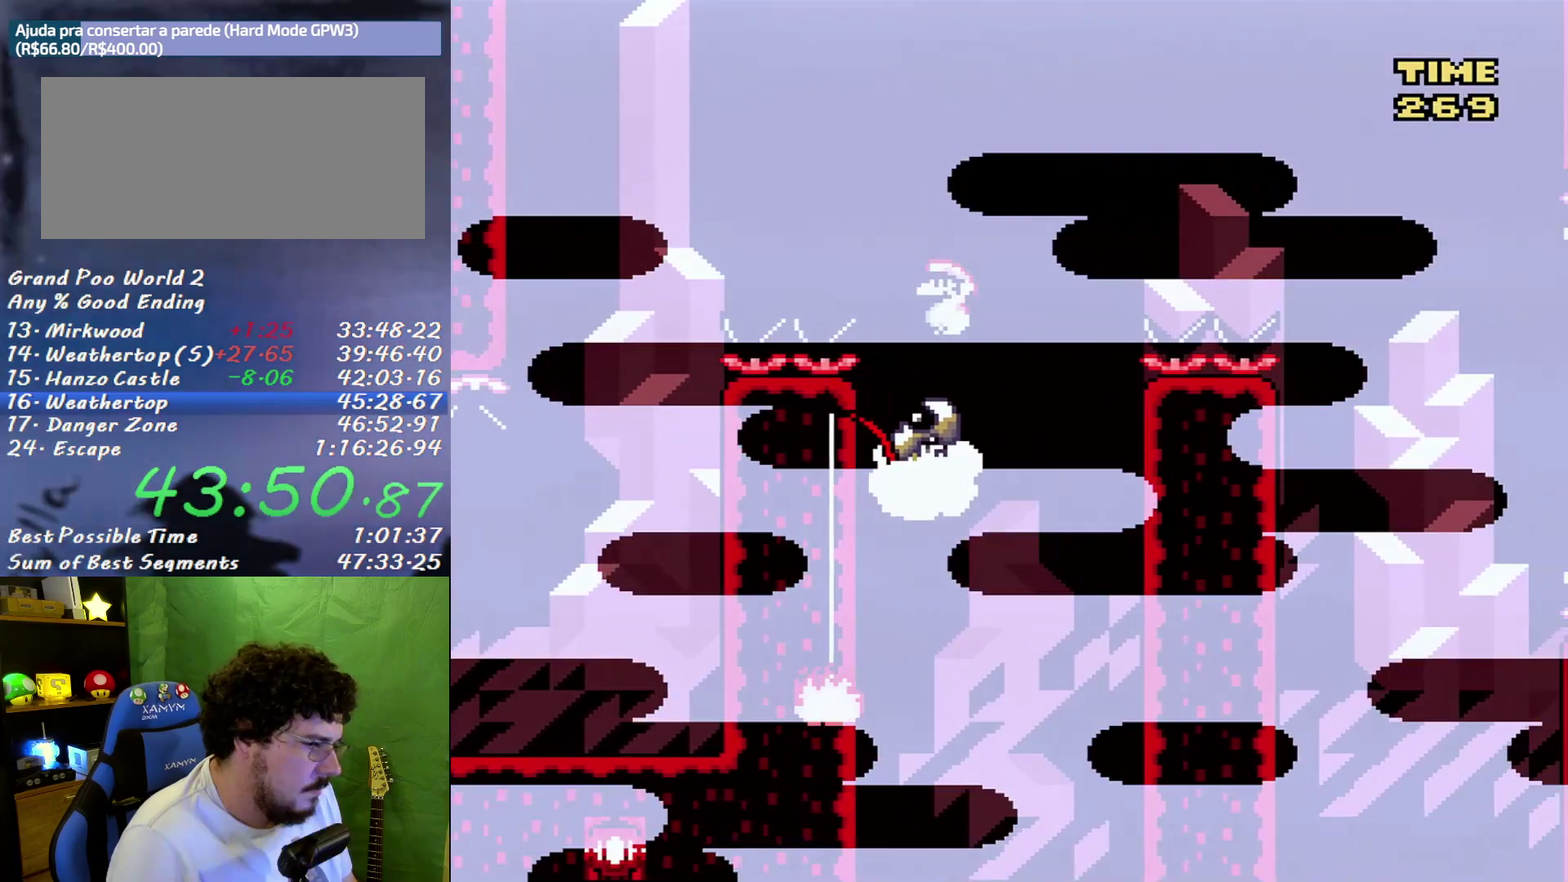
{"buttons": ["X", "DPAD_RIGHT"]}
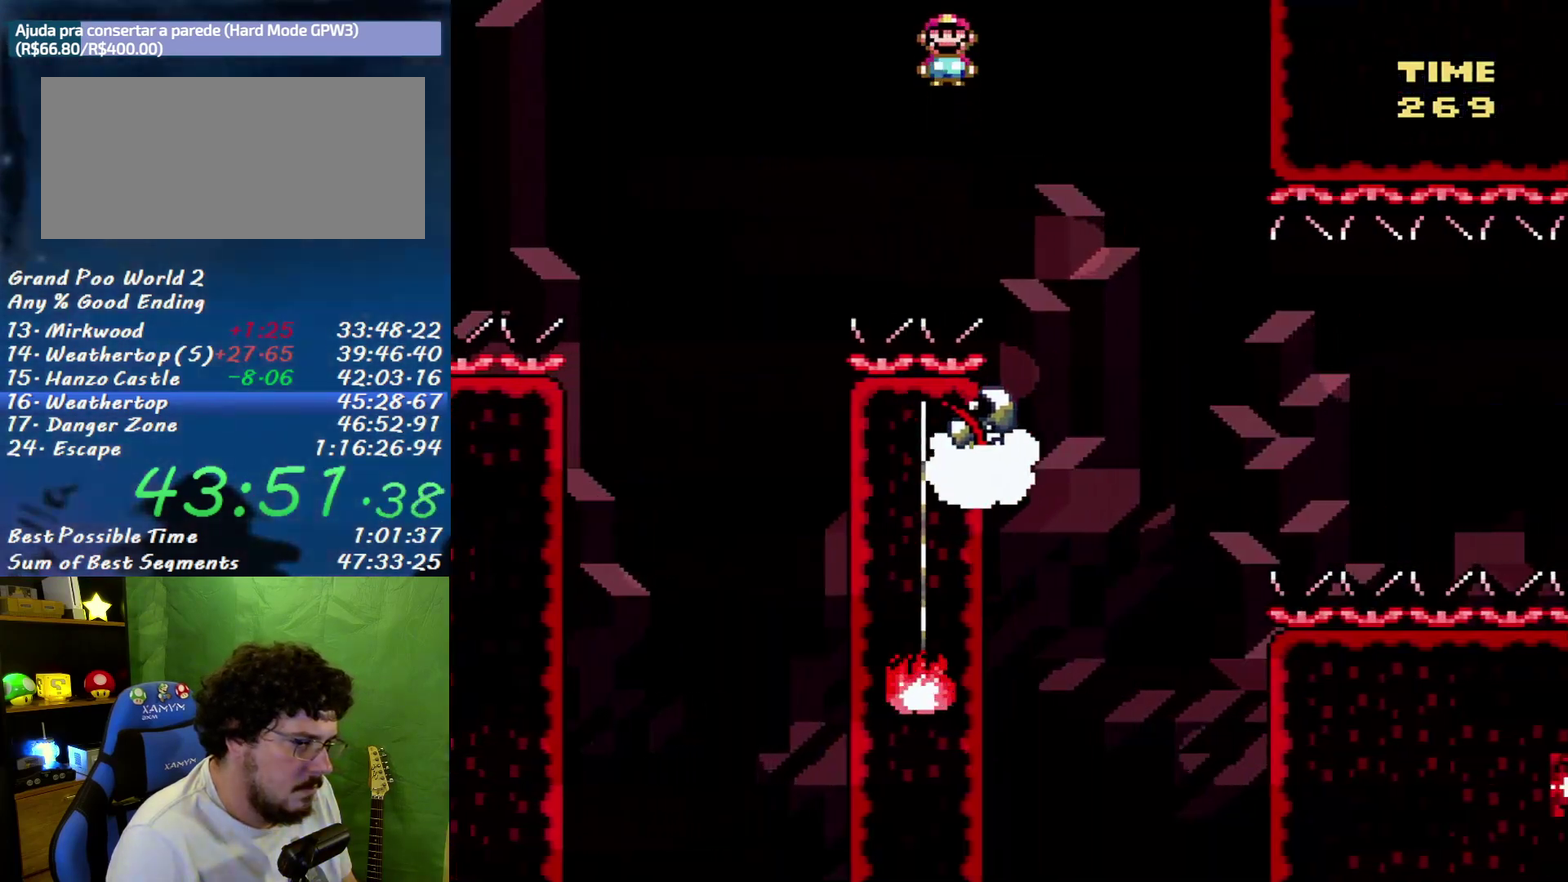
{"buttons": ["X", "DPAD_RIGHT"], "events": []}
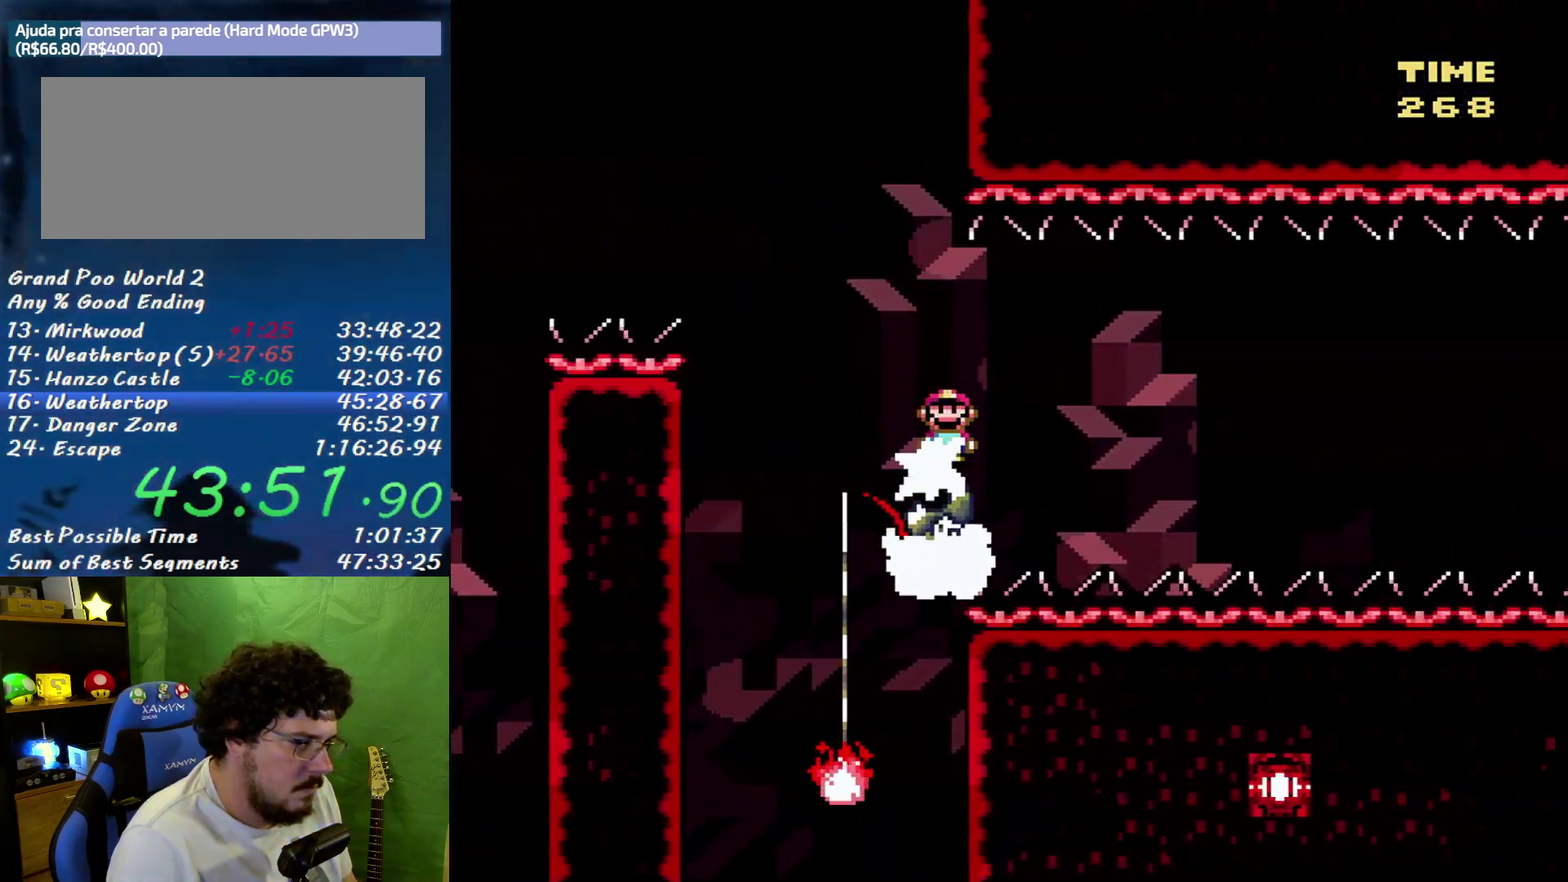
{"buttons": ["X", "DPAD_RIGHT"], "events": []}
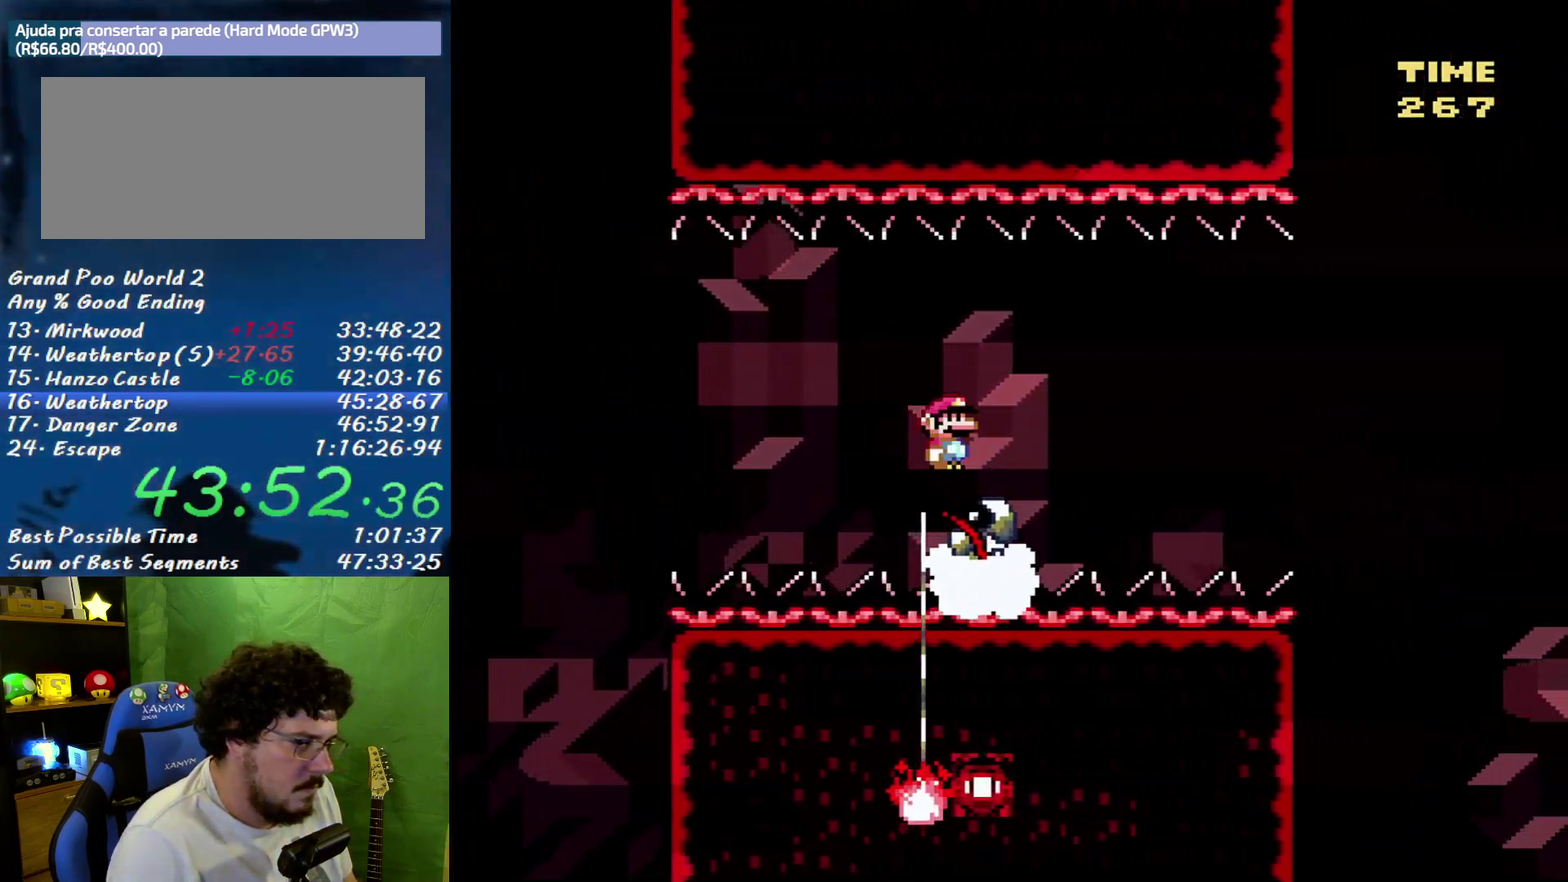
{"buttons": ["X", "DPAD_RIGHT"], "events": []}
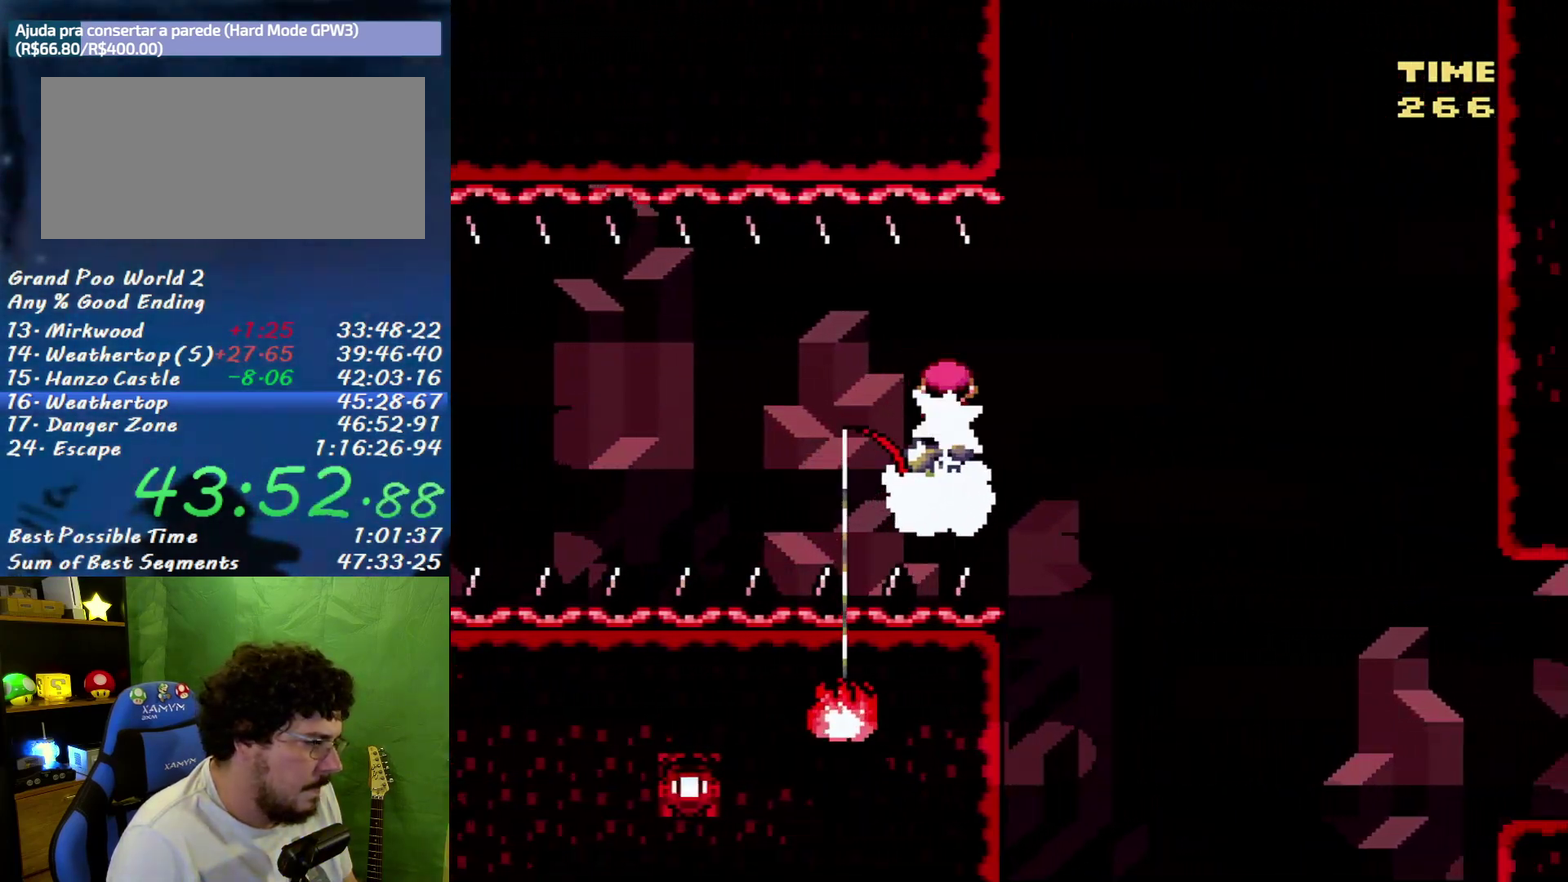
{"buttons": ["X", "DPAD_RIGHT"], "events": []}
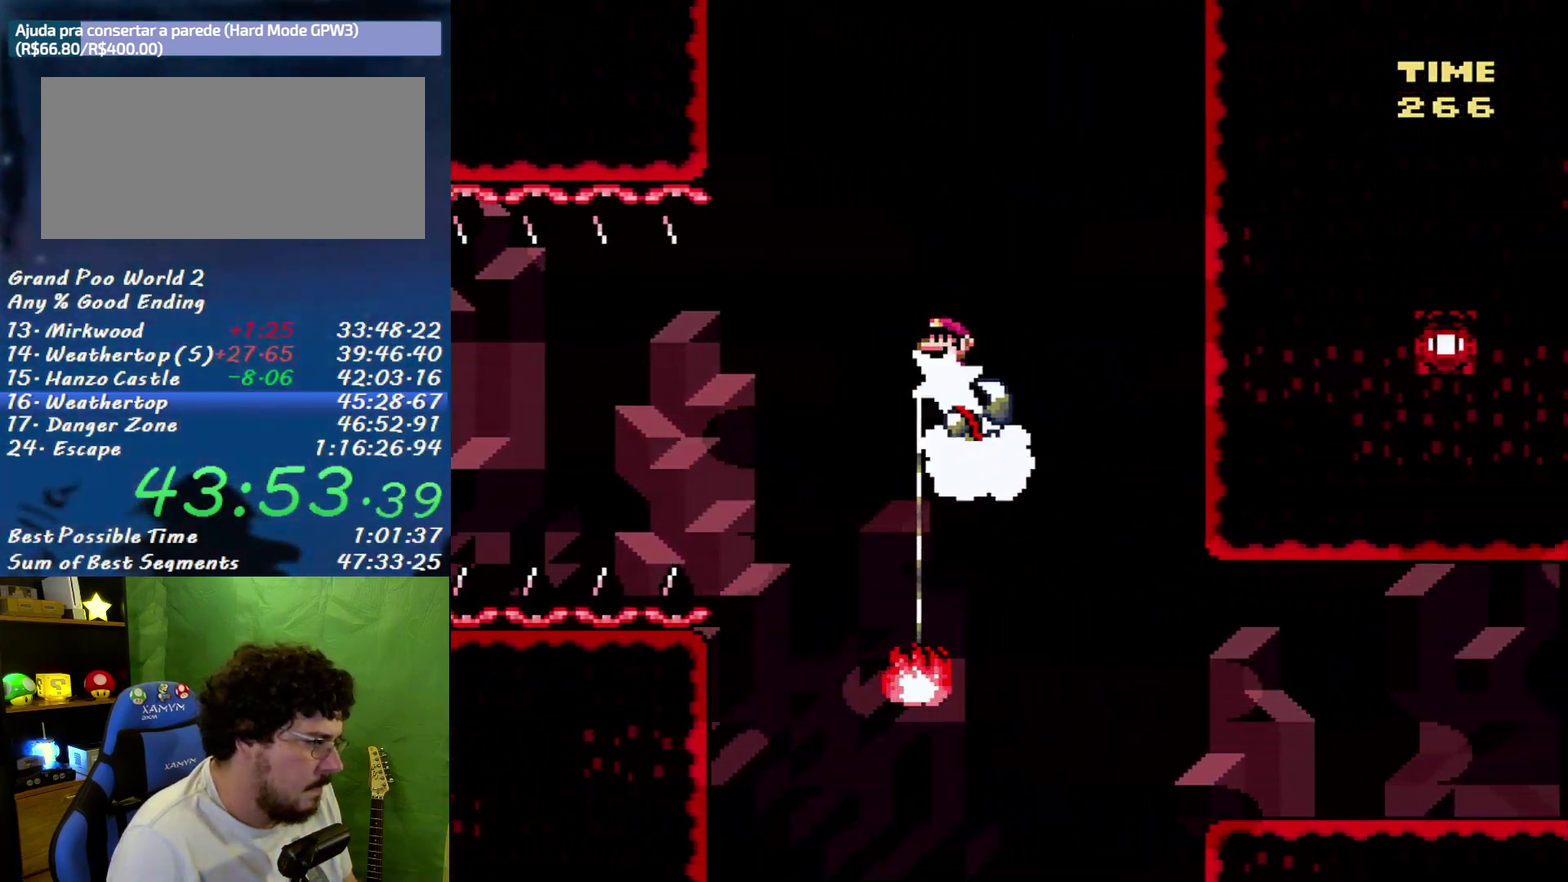
{"buttons": ["B", "X", "DPAD_LEFT"], "events": [[250, "B", "down"], [250, "DPAD_LEFT", "down"], [250, "DPAD_RIGHT", "up"]]}
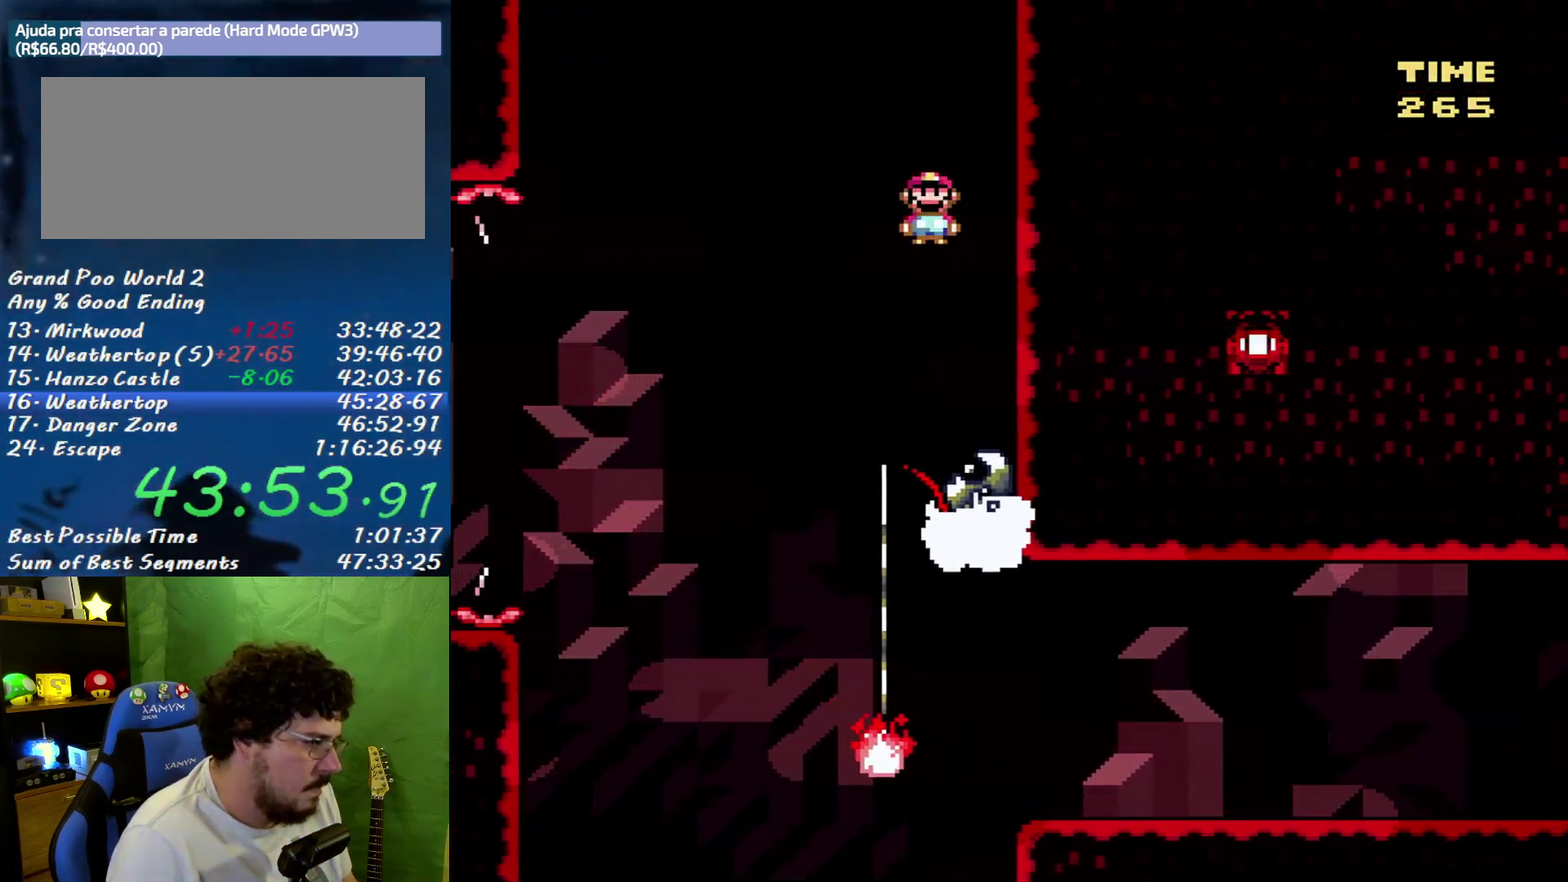
{"buttons": ["B", "X", "DPAD_RIGHT"], "events": [[350, "DPAD_LEFT", "up"], [350, "DPAD_RIGHT", "down"]]}
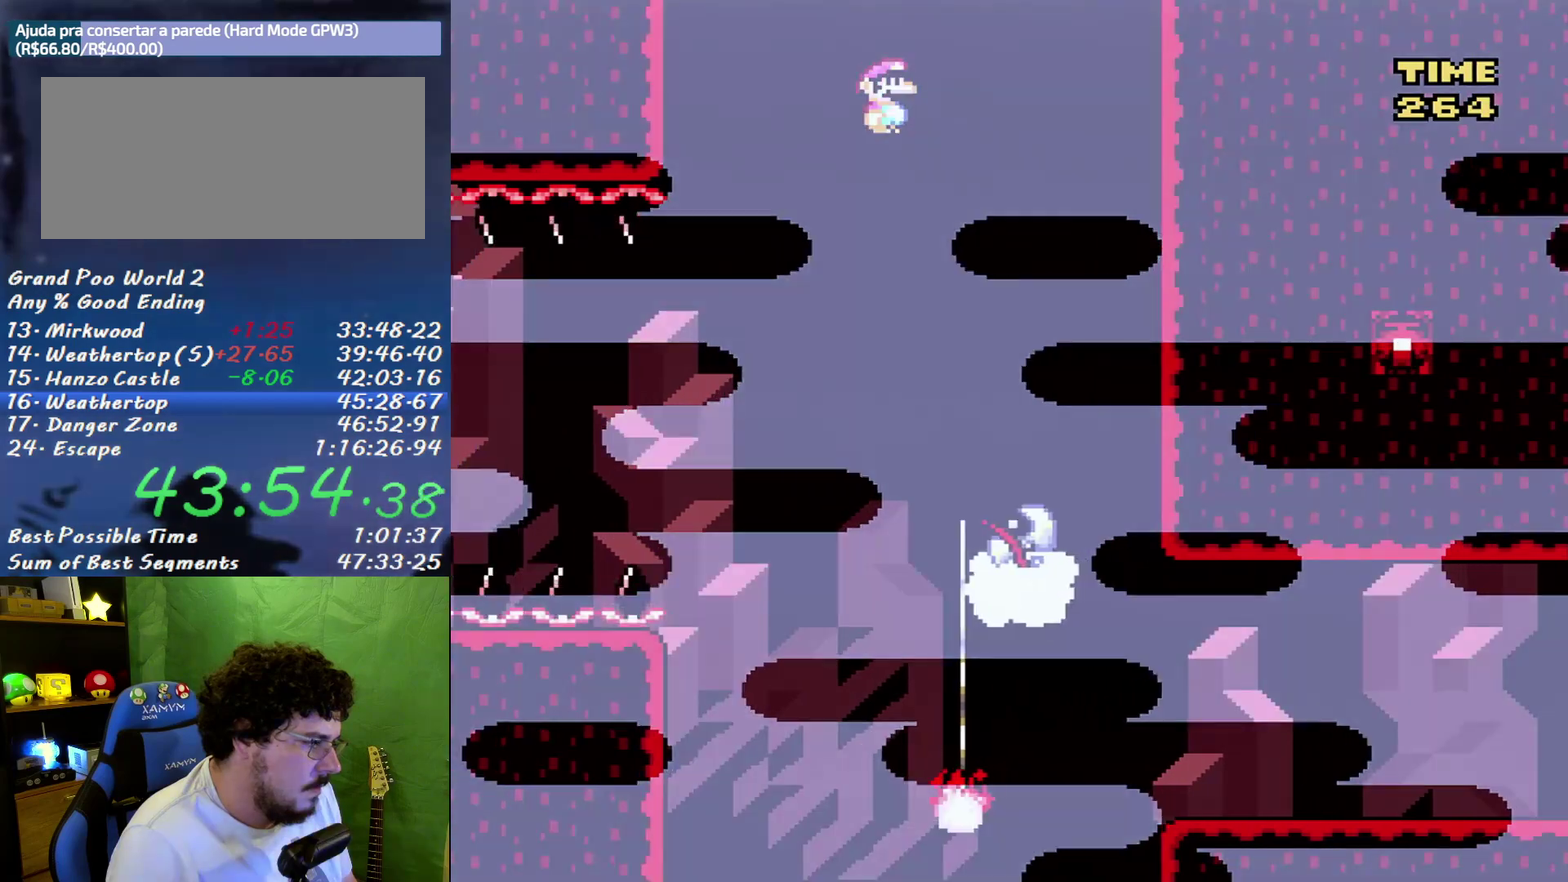
{"buttons": ["X", "DPAD_RIGHT"], "events": [[350, "B", "up"]]}
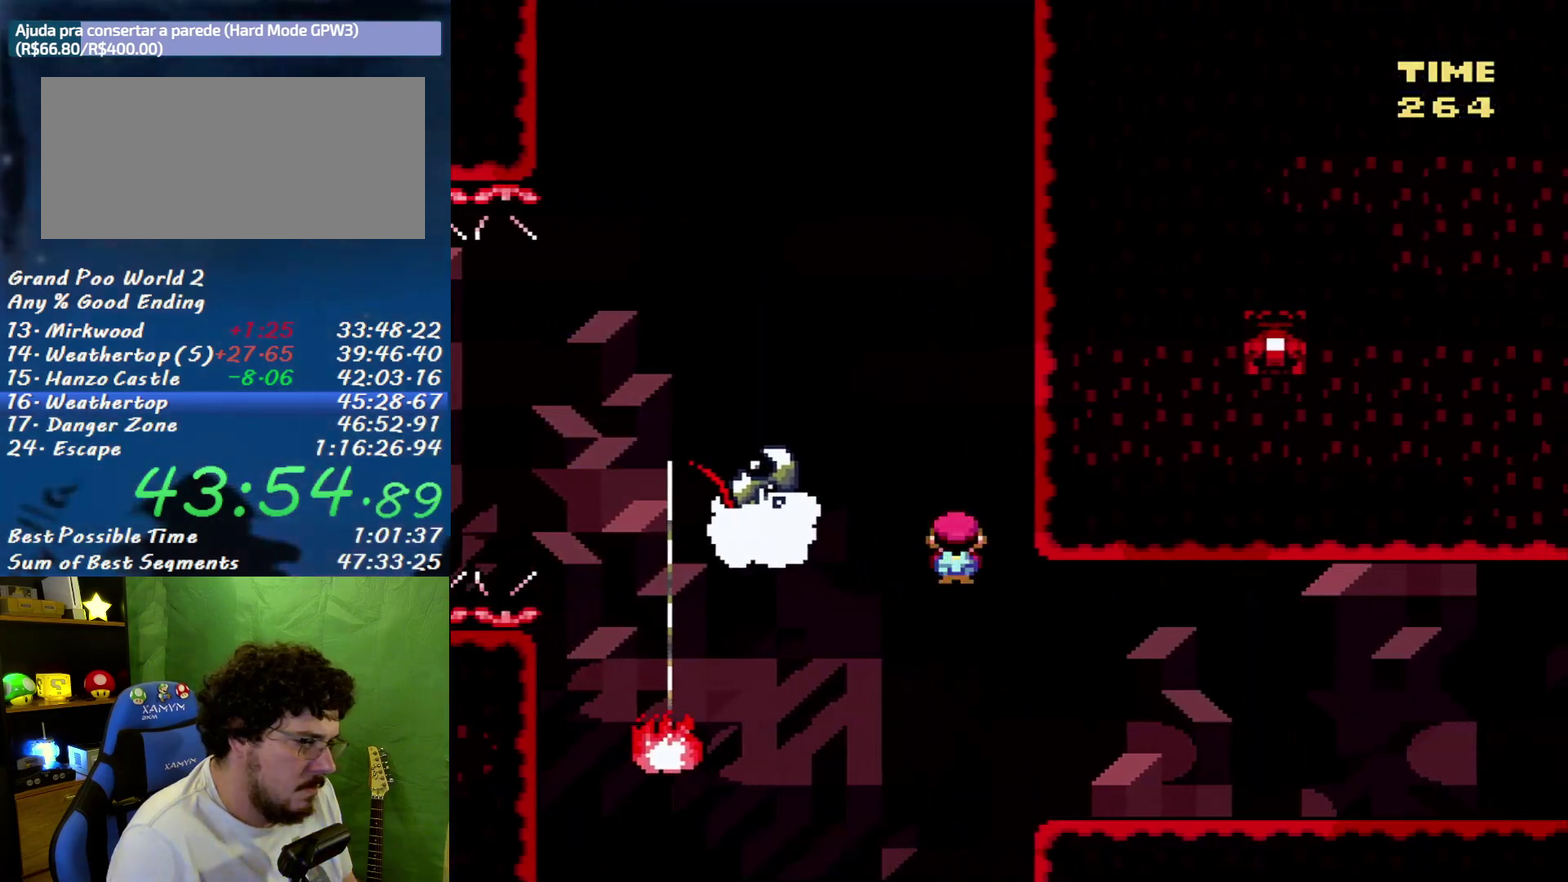
{"buttons": ["X", "DPAD_RIGHT"], "events": []}
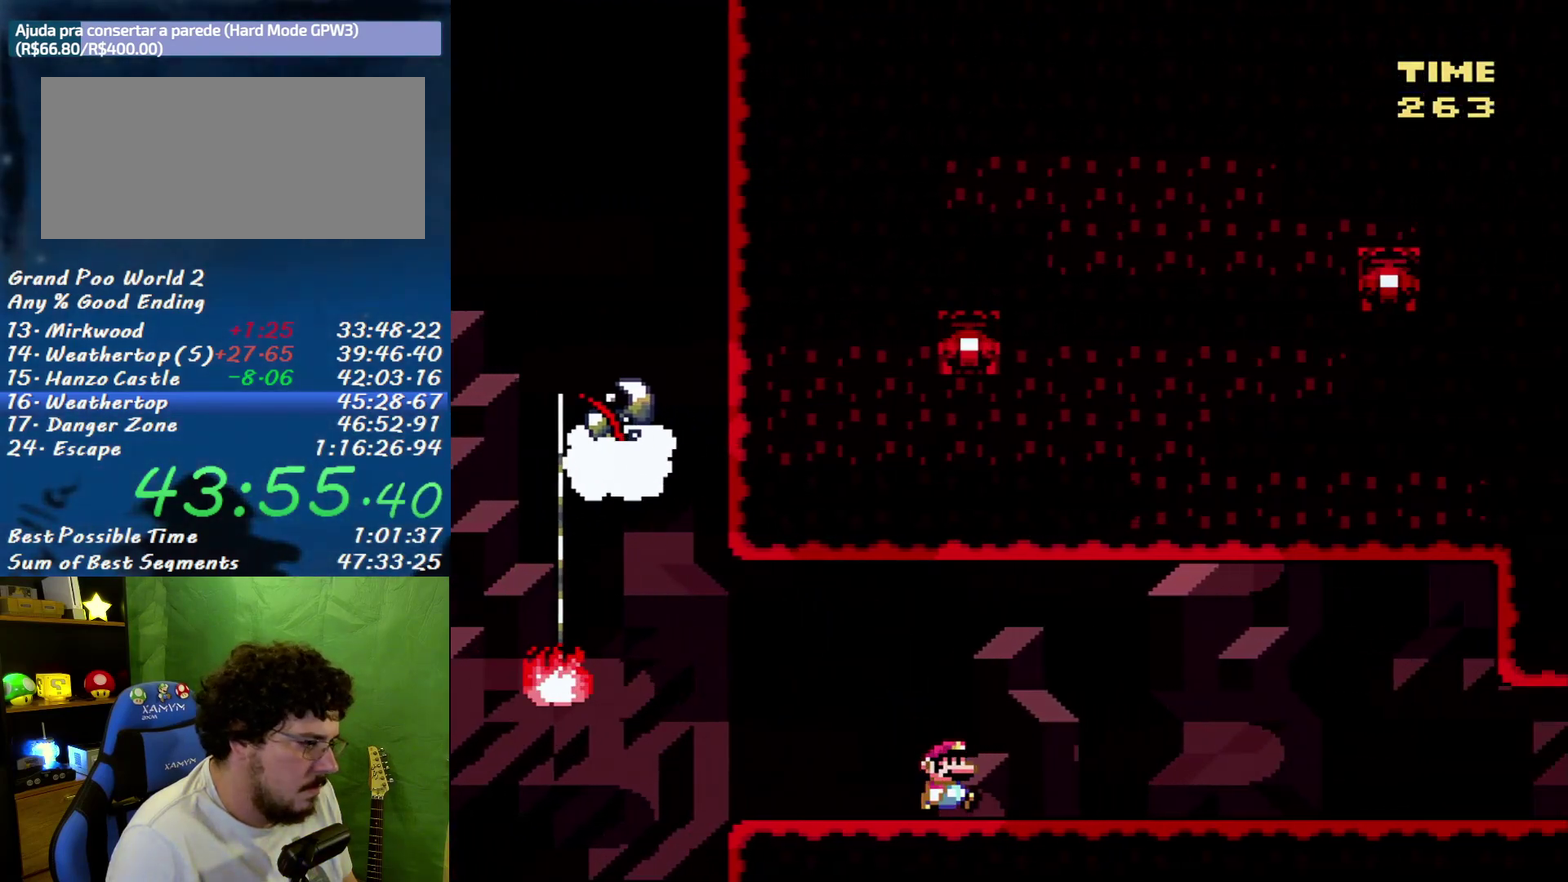
{"buttons": ["X", "DPAD_RIGHT"], "events": []}
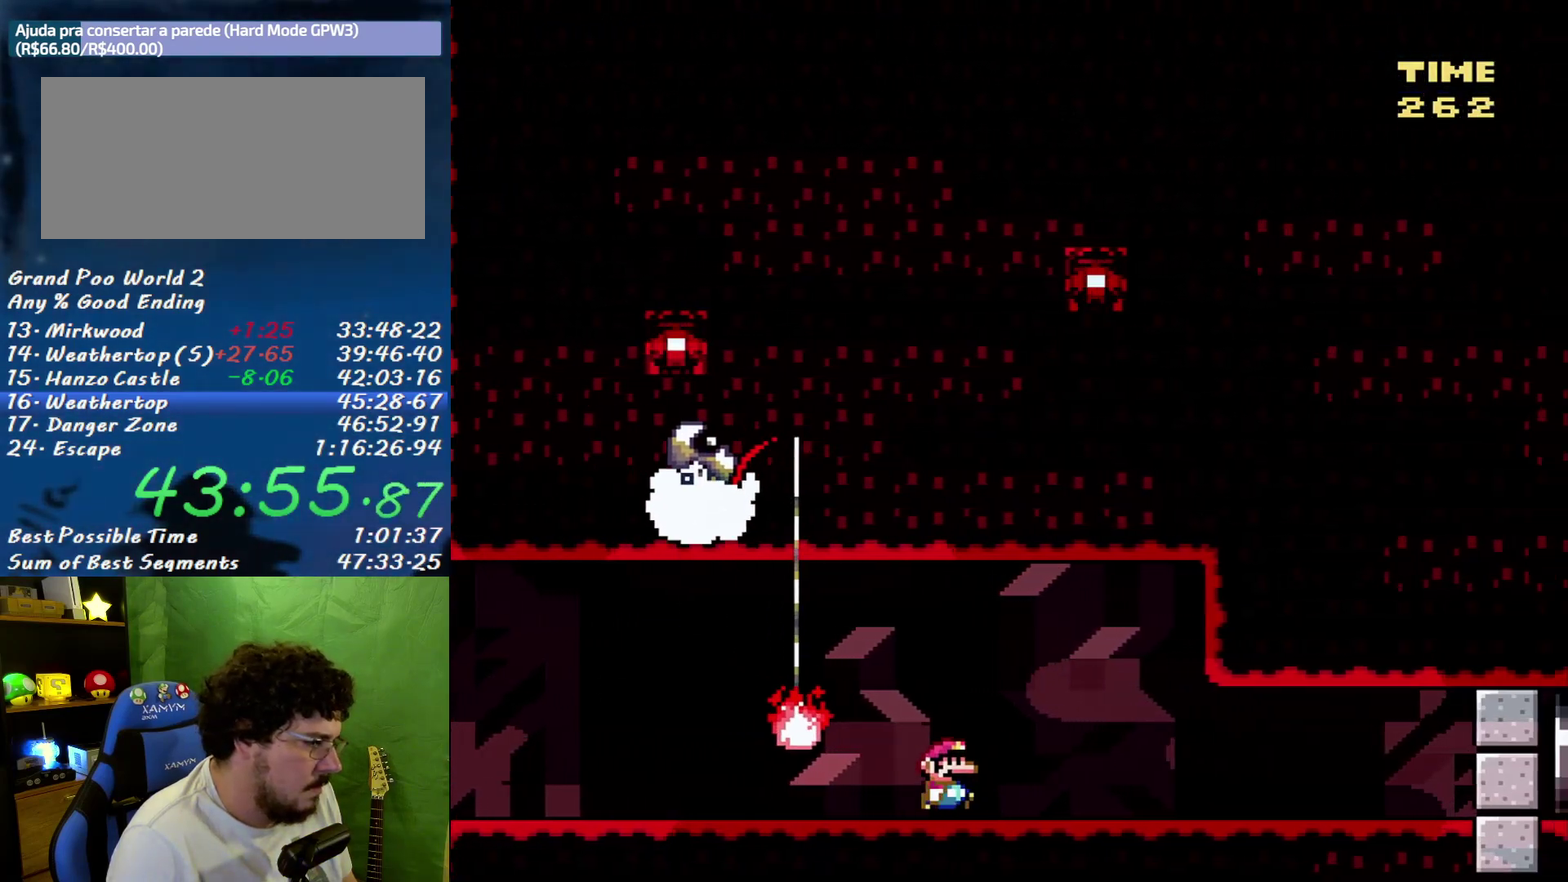
{"buttons": ["B", "X"], "events": [[133, "DPAD_LEFT", "down"], [133, "DPAD_RIGHT", "up"], [150, "B", "down"], [217, "B", "up"], [250, "DPAD_LEFT", "up"], [383, "B", "down"]]}
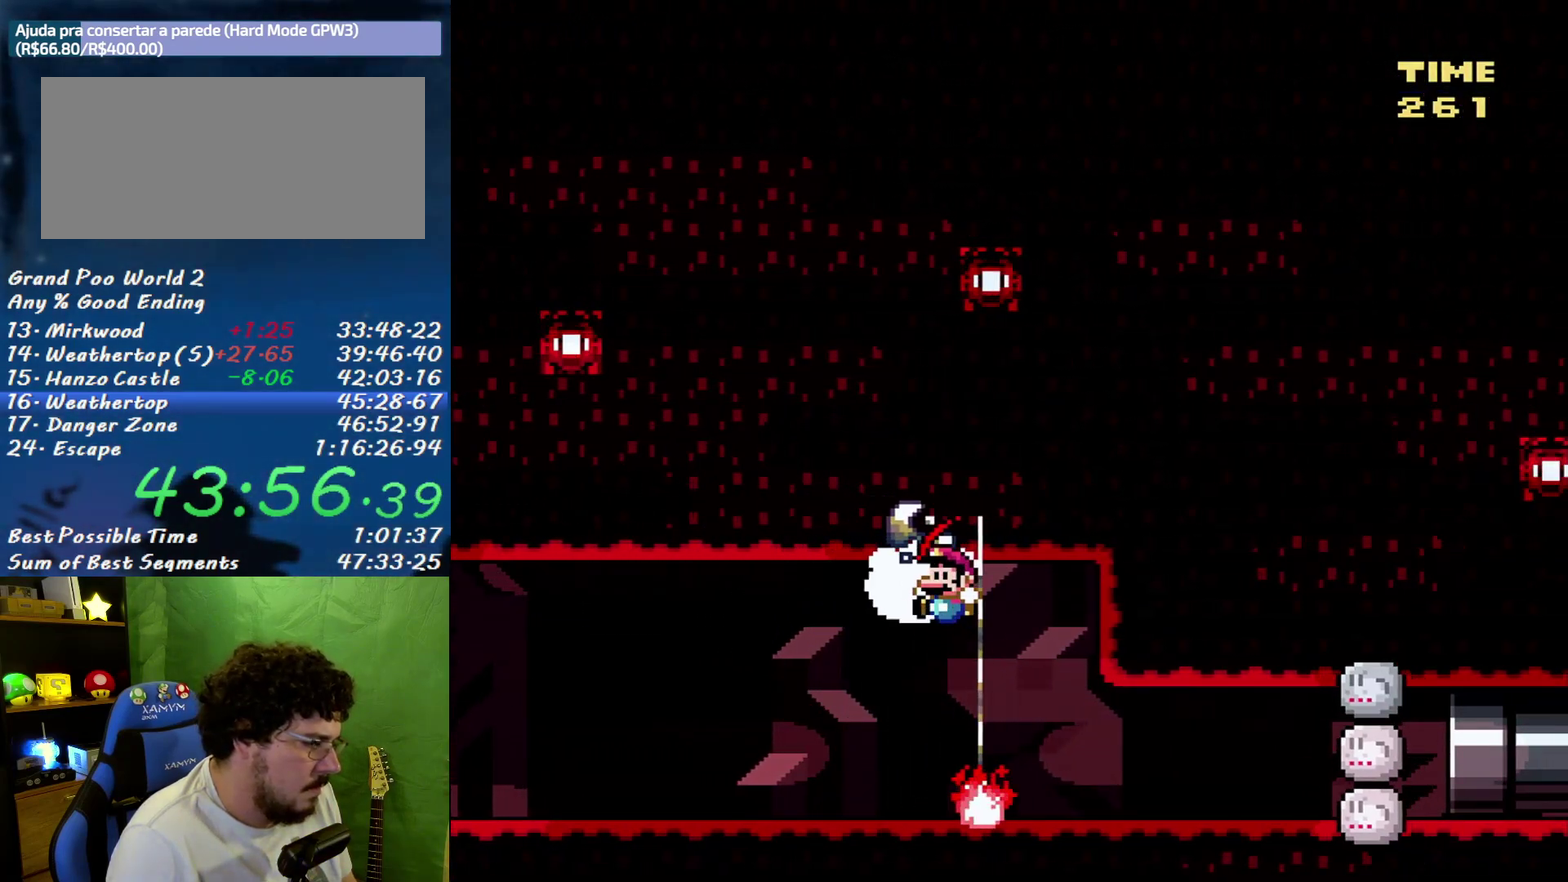
{"buttons": ["X"], "events": [[33, "DPAD_LEFT", "down"], [67, "B", "up"], [100, "DPAD_LEFT", "up"]]}
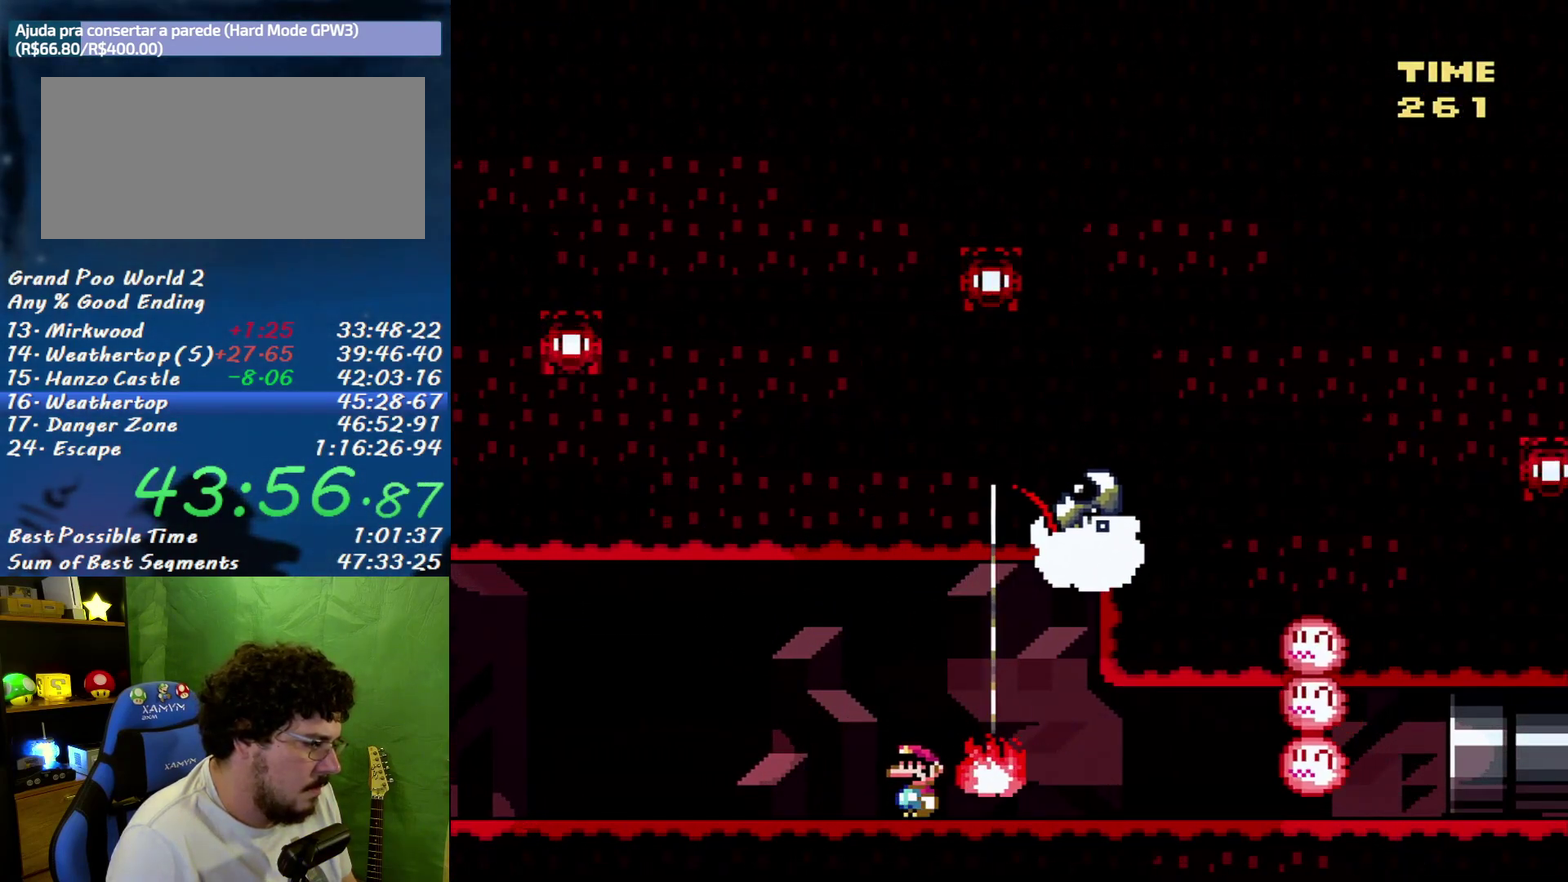
{"buttons": ["X", "DPAD_RIGHT"], "events": [[133, "DPAD_RIGHT", "down"]]}
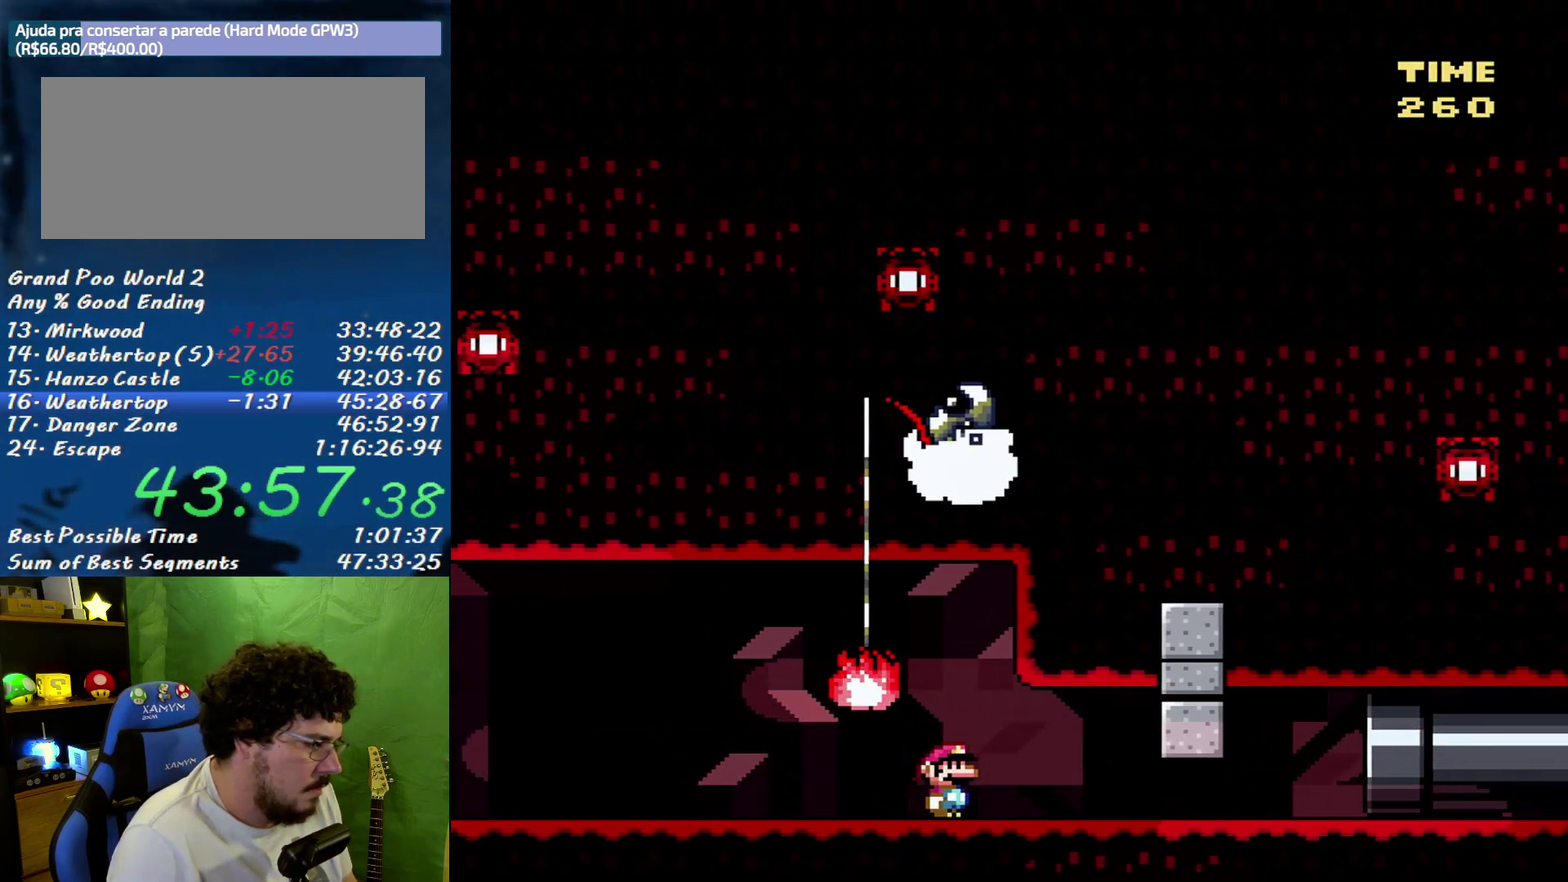
{"buttons": ["X", "DPAD_RIGHT"], "events": []}
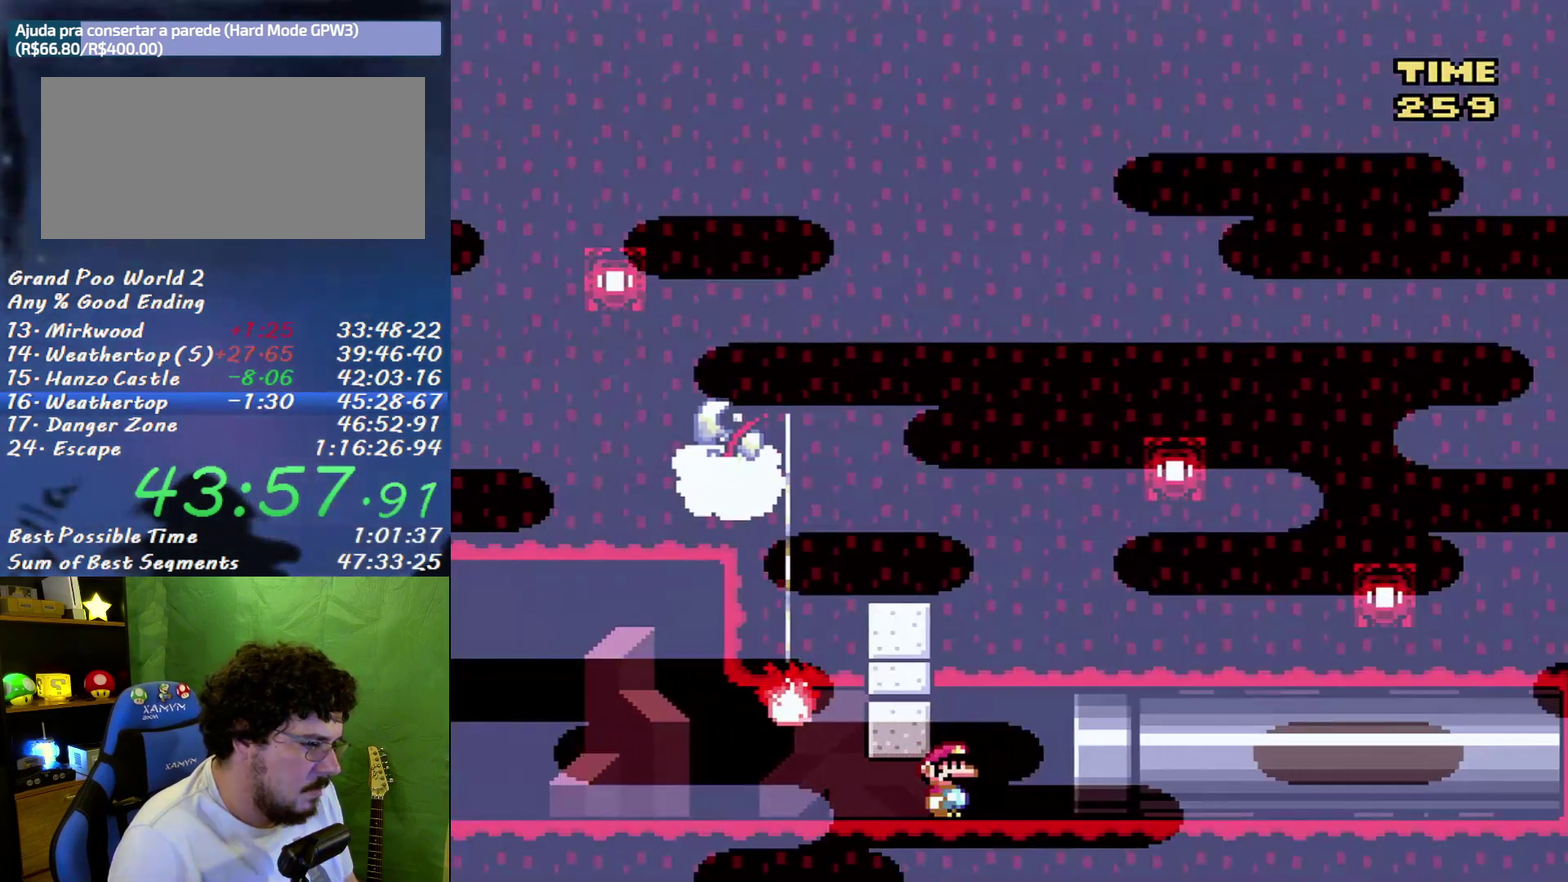
{"buttons": ["B", "Y", "DPAD_RIGHT"], "events": [[500, "B", "down"], [500, "X", "up"], [500, "Y", "down"]]}
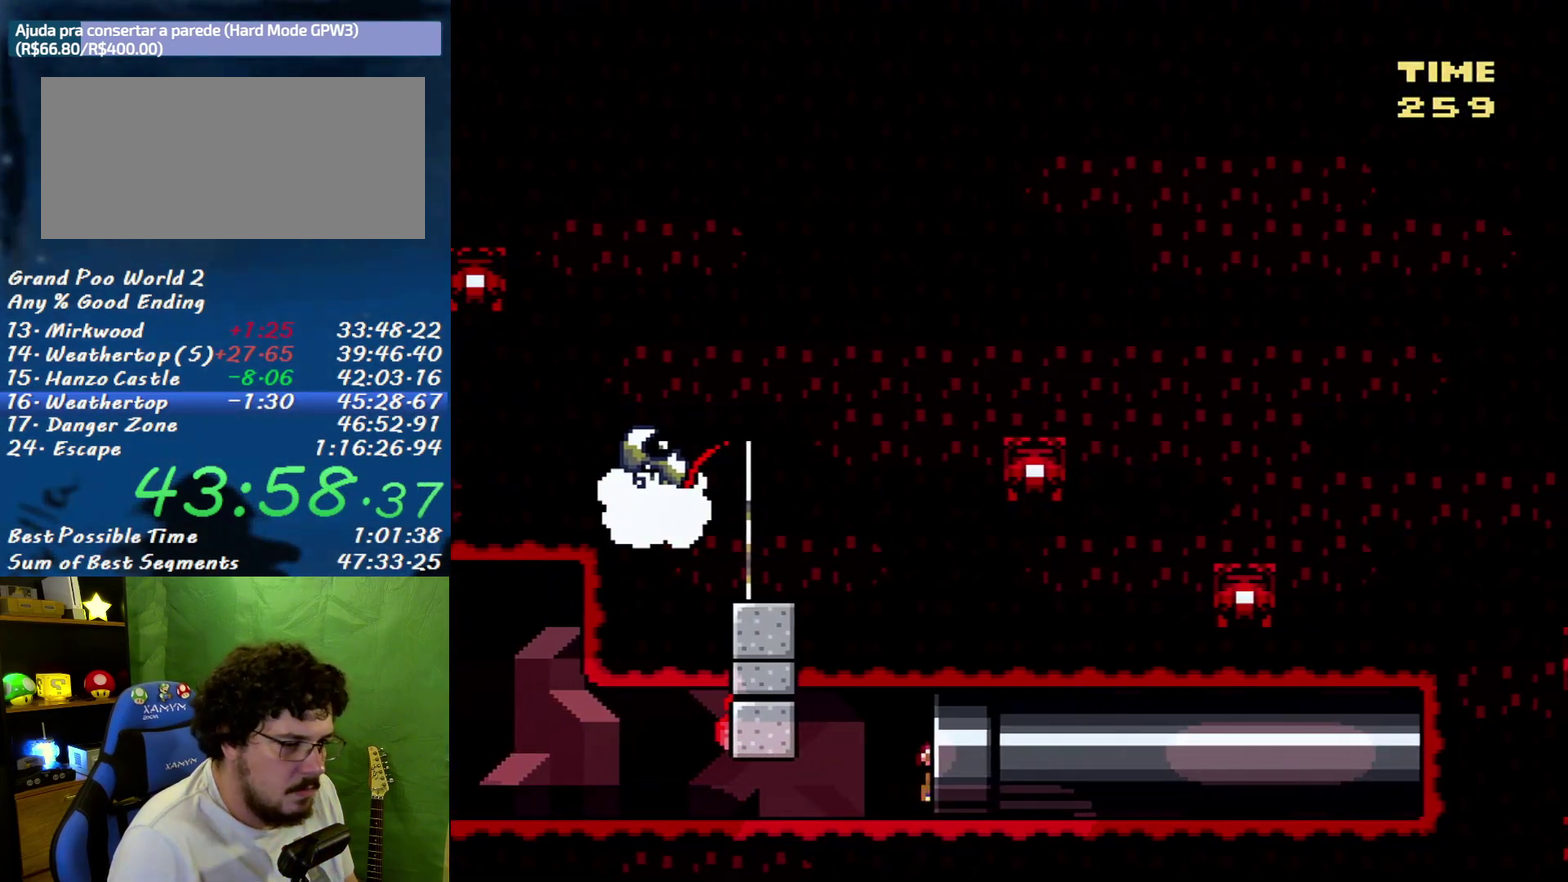
{"buttons": ["B", "Y"], "events": [[67, "DPAD_RIGHT", "up"]]}
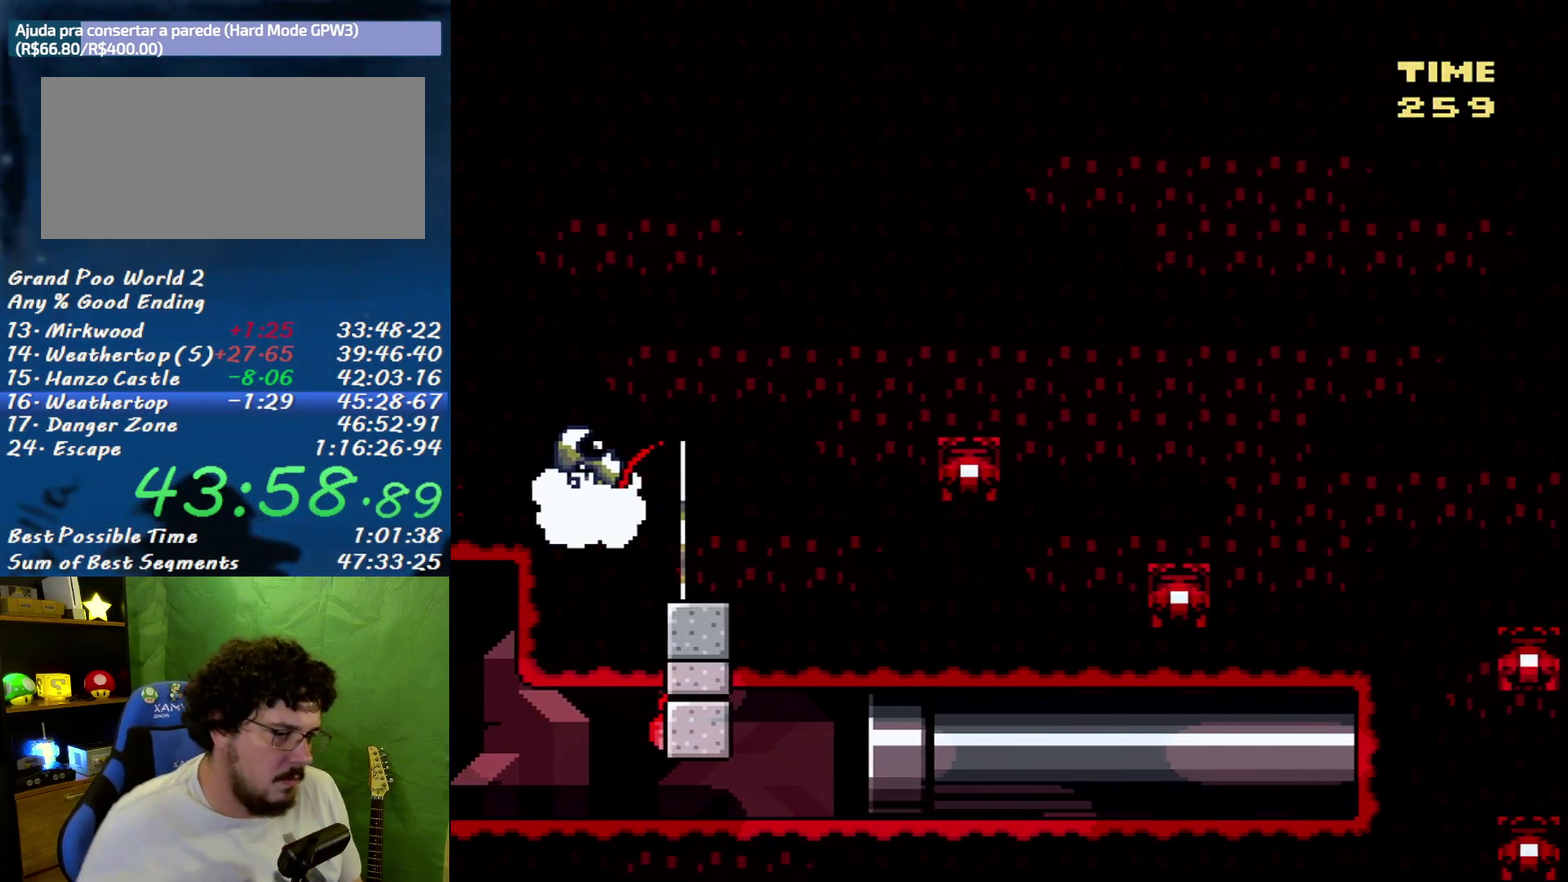
{"buttons": ["B", "Y"], "events": []}
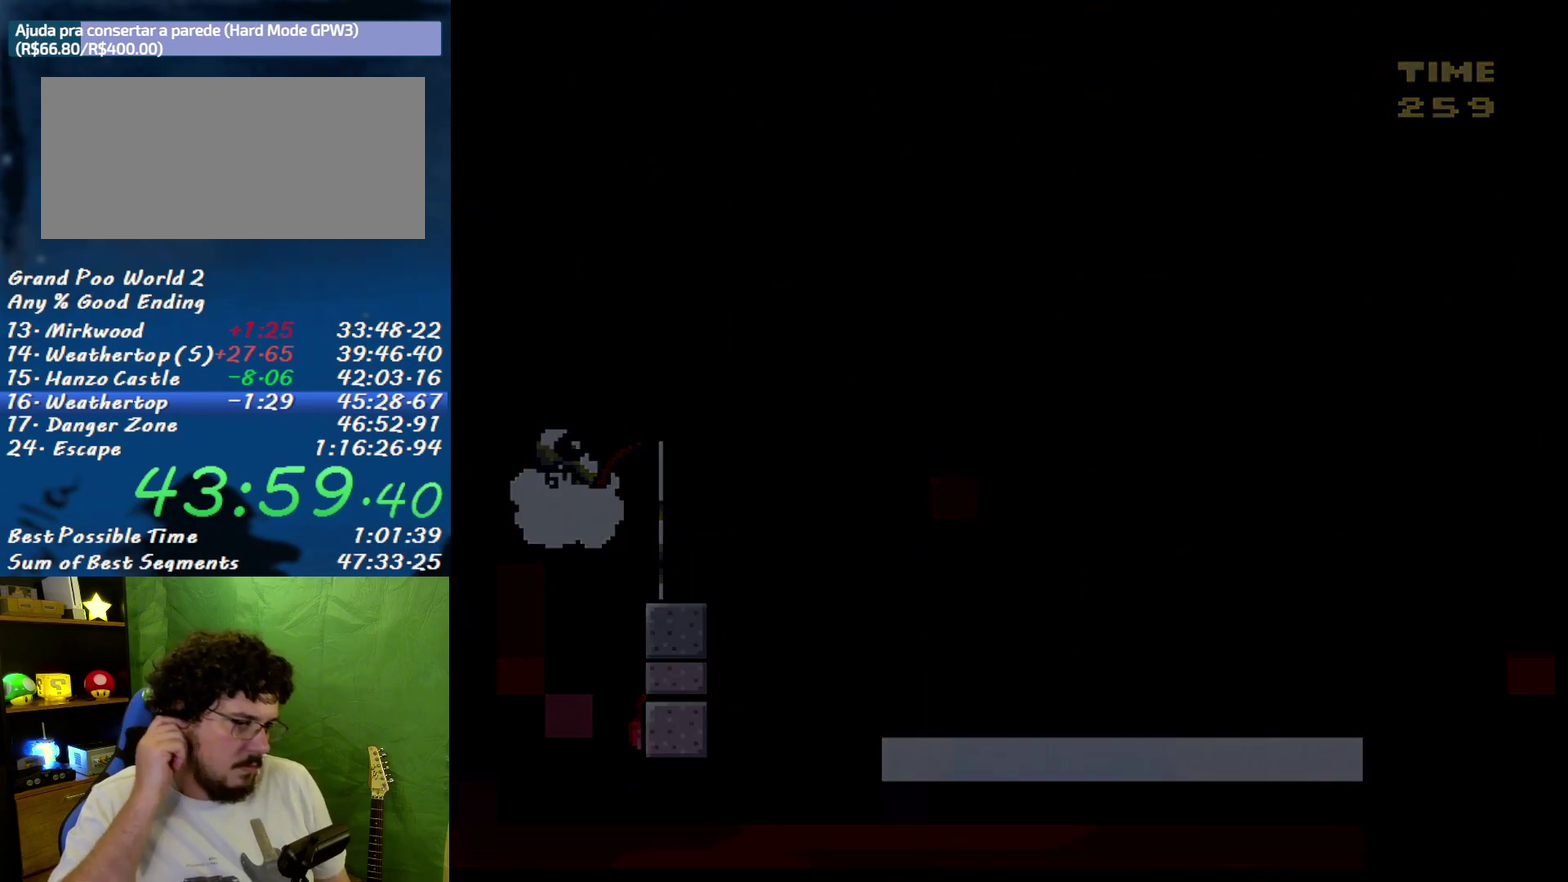
{"buttons": ["B", "Y"], "events": []}
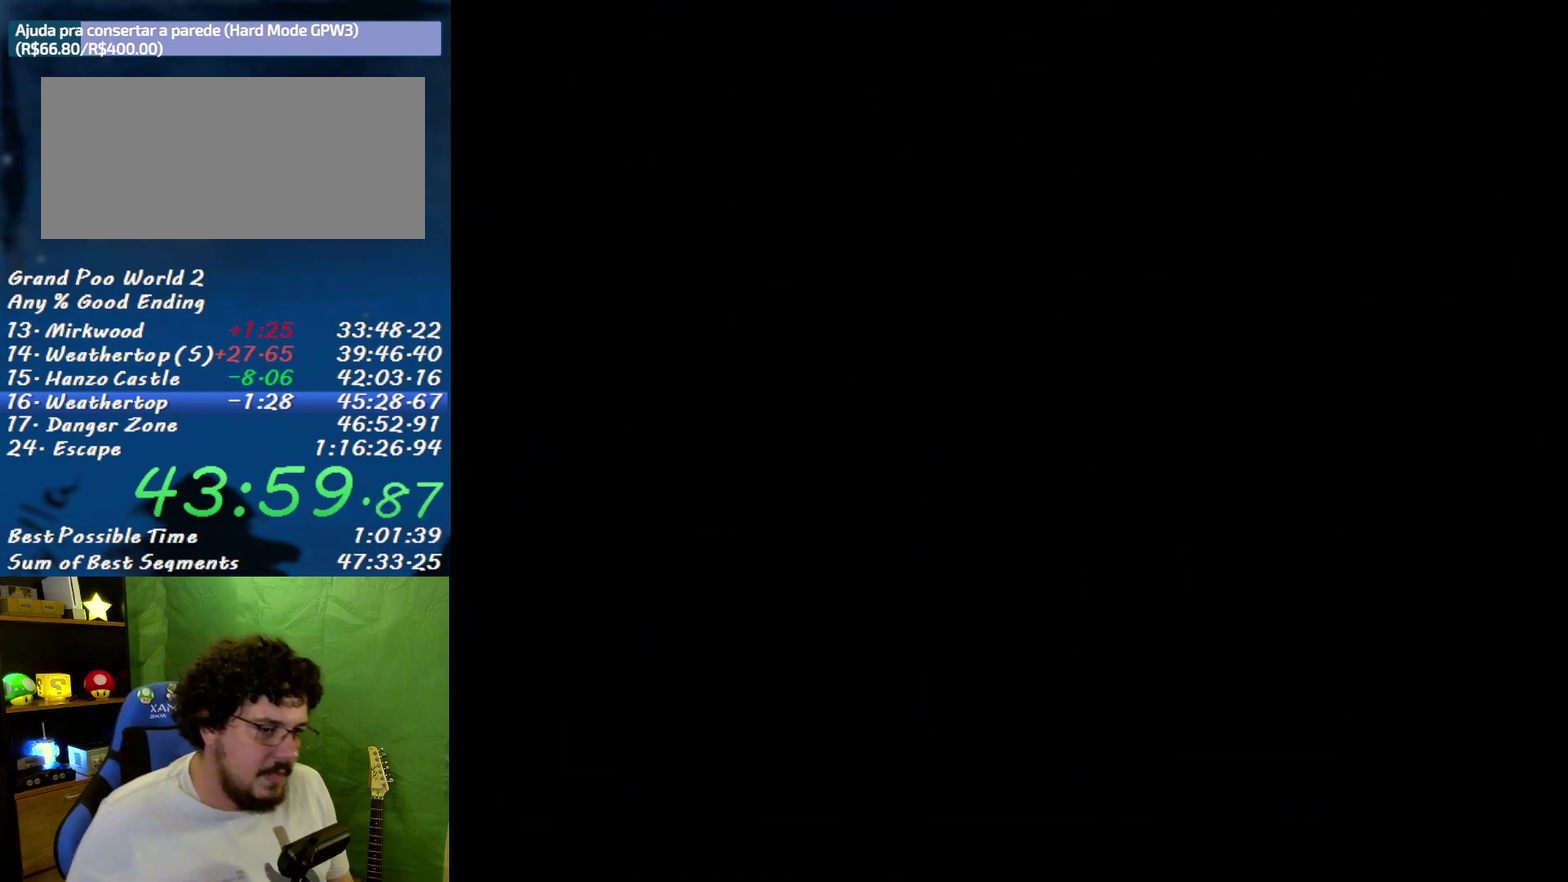
{"buttons": ["B", "Y"], "events": []}
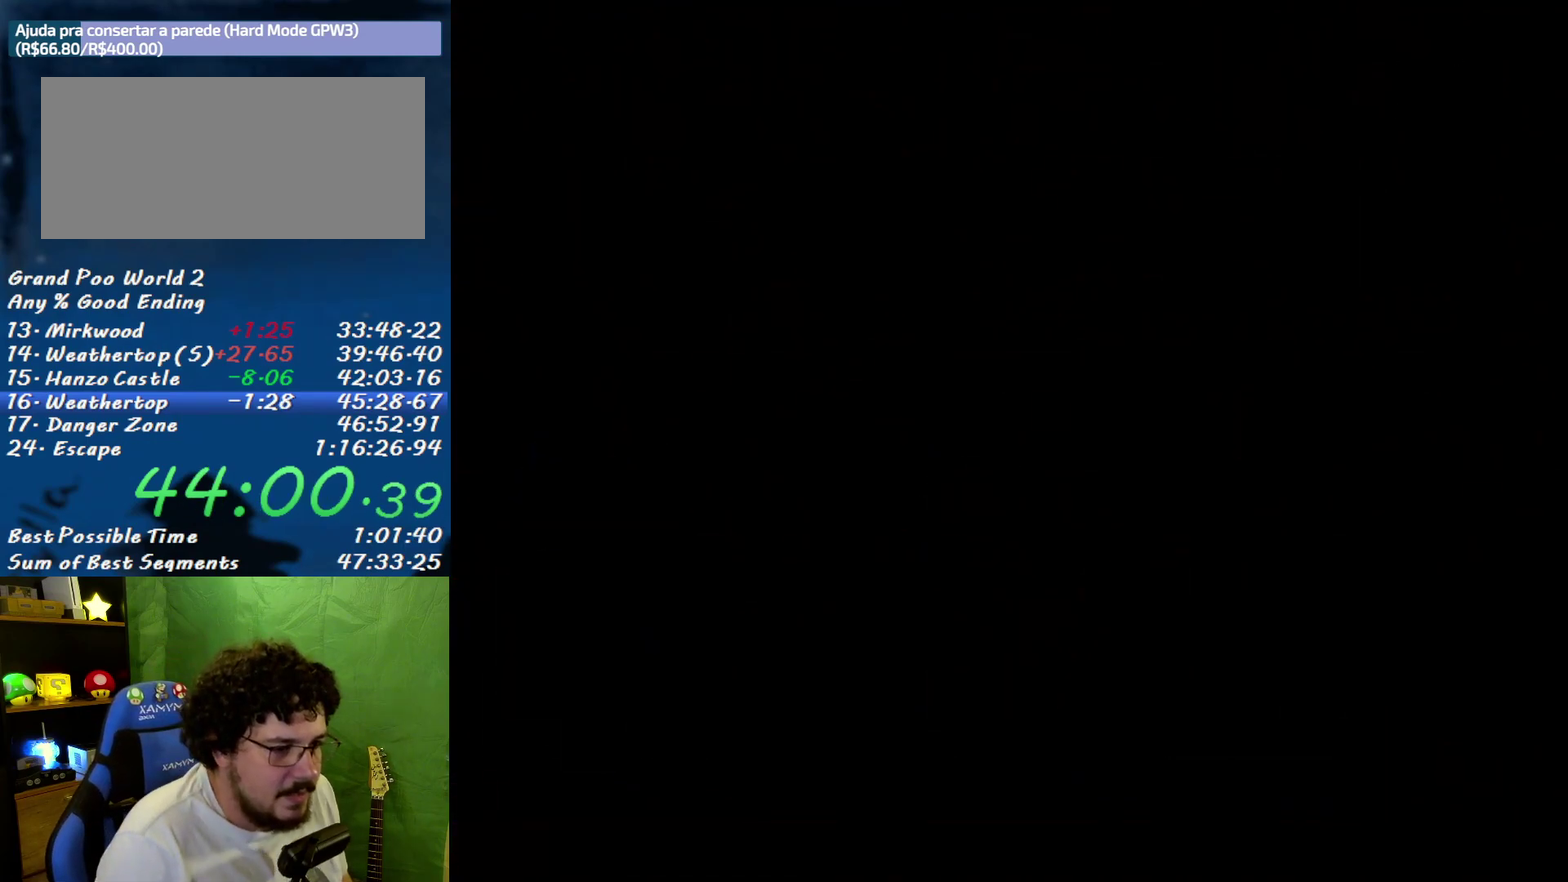
{"buttons": ["B", "Y"], "events": []}
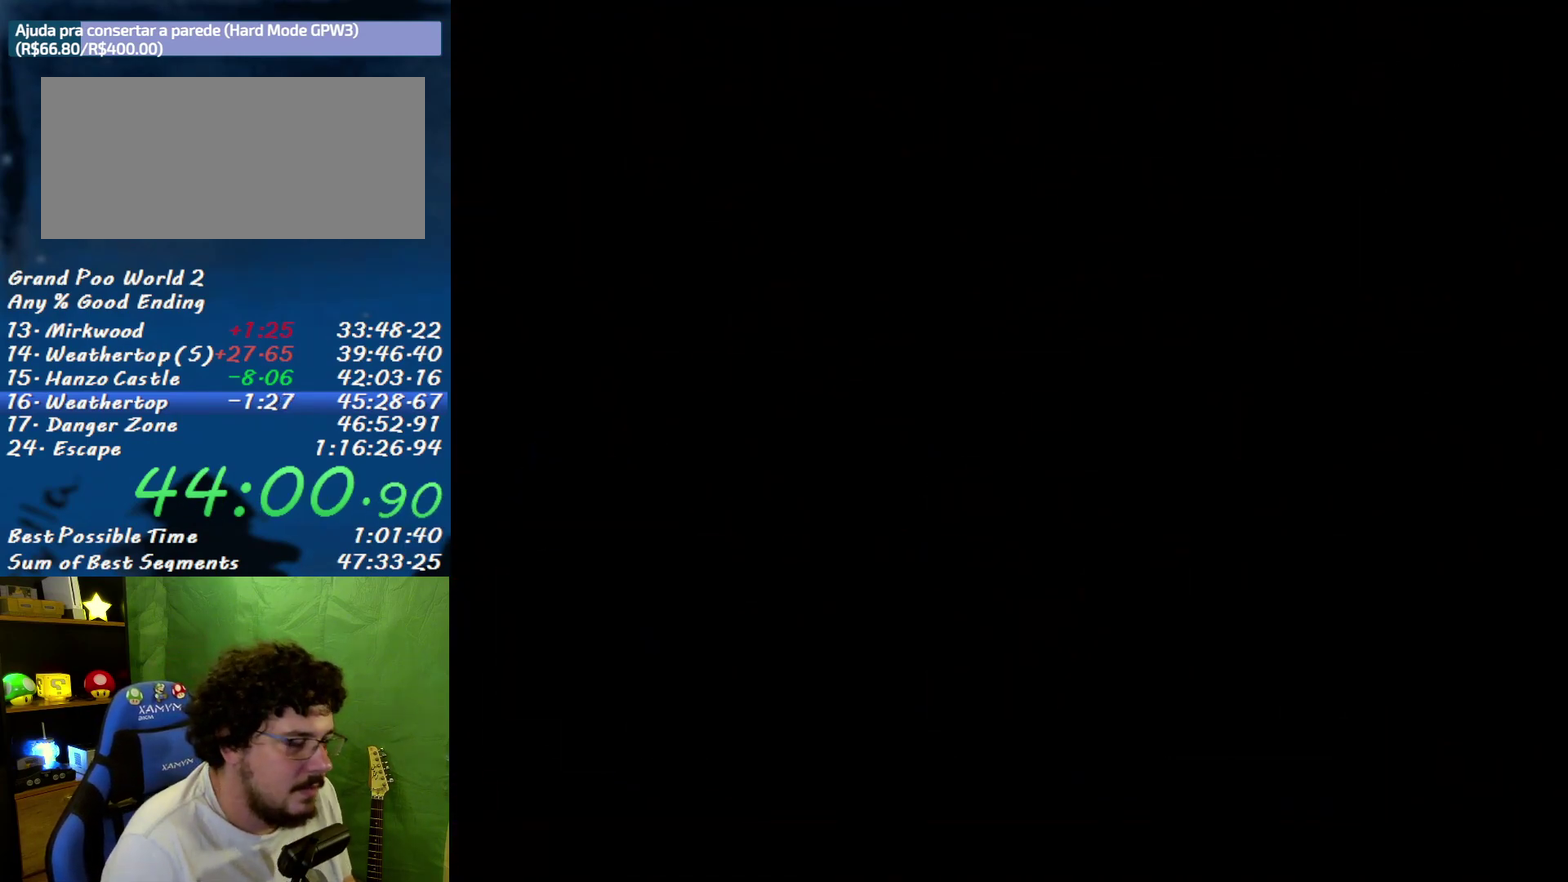
{"buttons": ["B", "Y"], "events": [[100, "DPAD_RIGHT", "down"], [250, "DPAD_RIGHT", "up"]]}
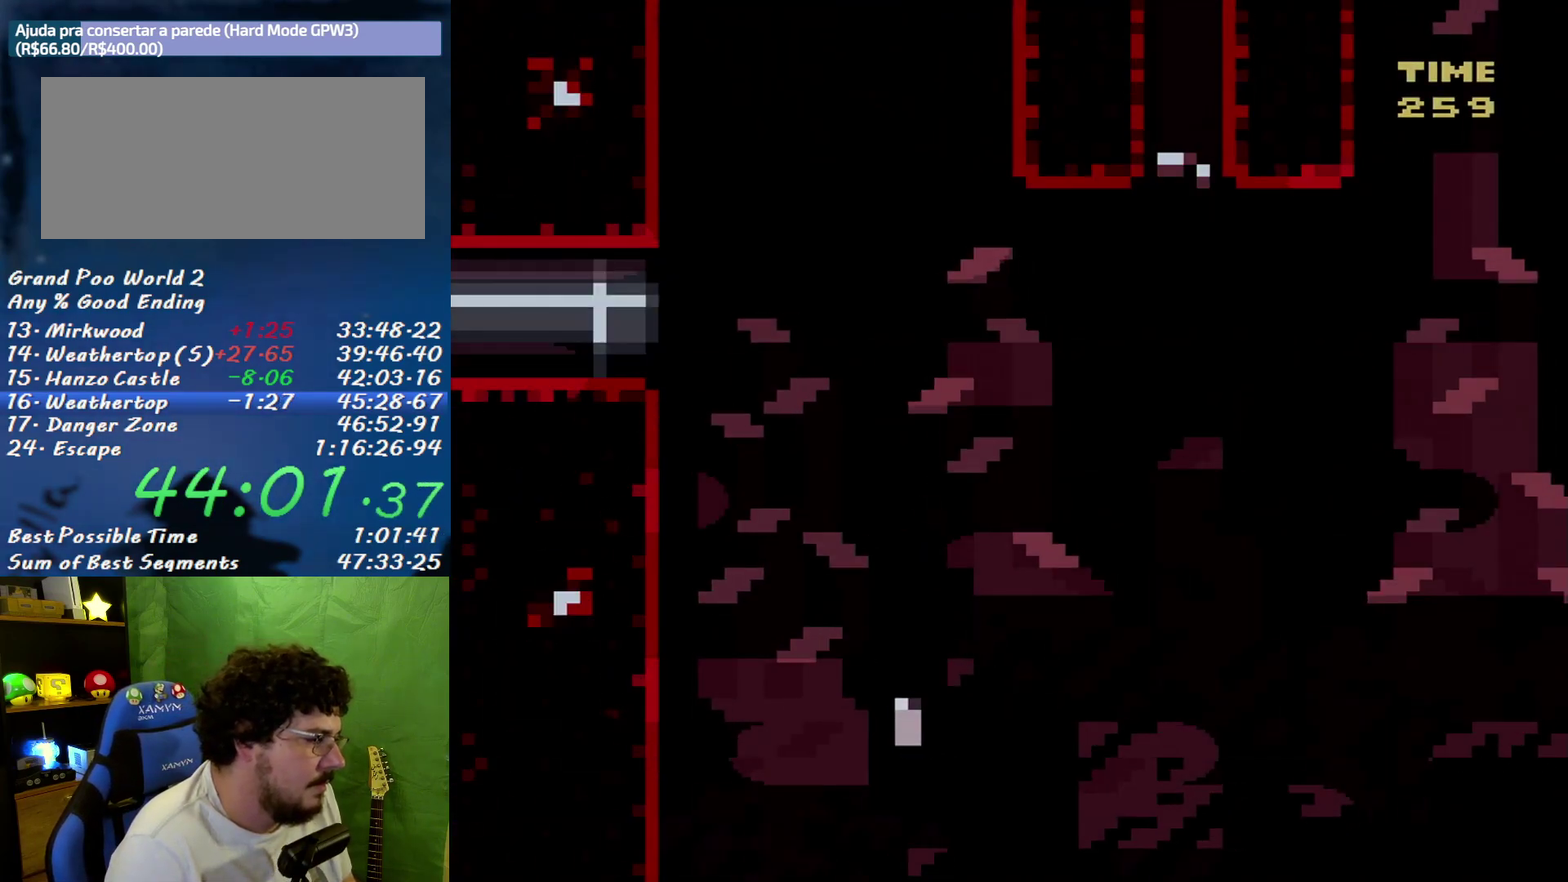
{"buttons": ["B", "Y", "DPAD_RIGHT"], "events": [[317, "DPAD_RIGHT", "down"]]}
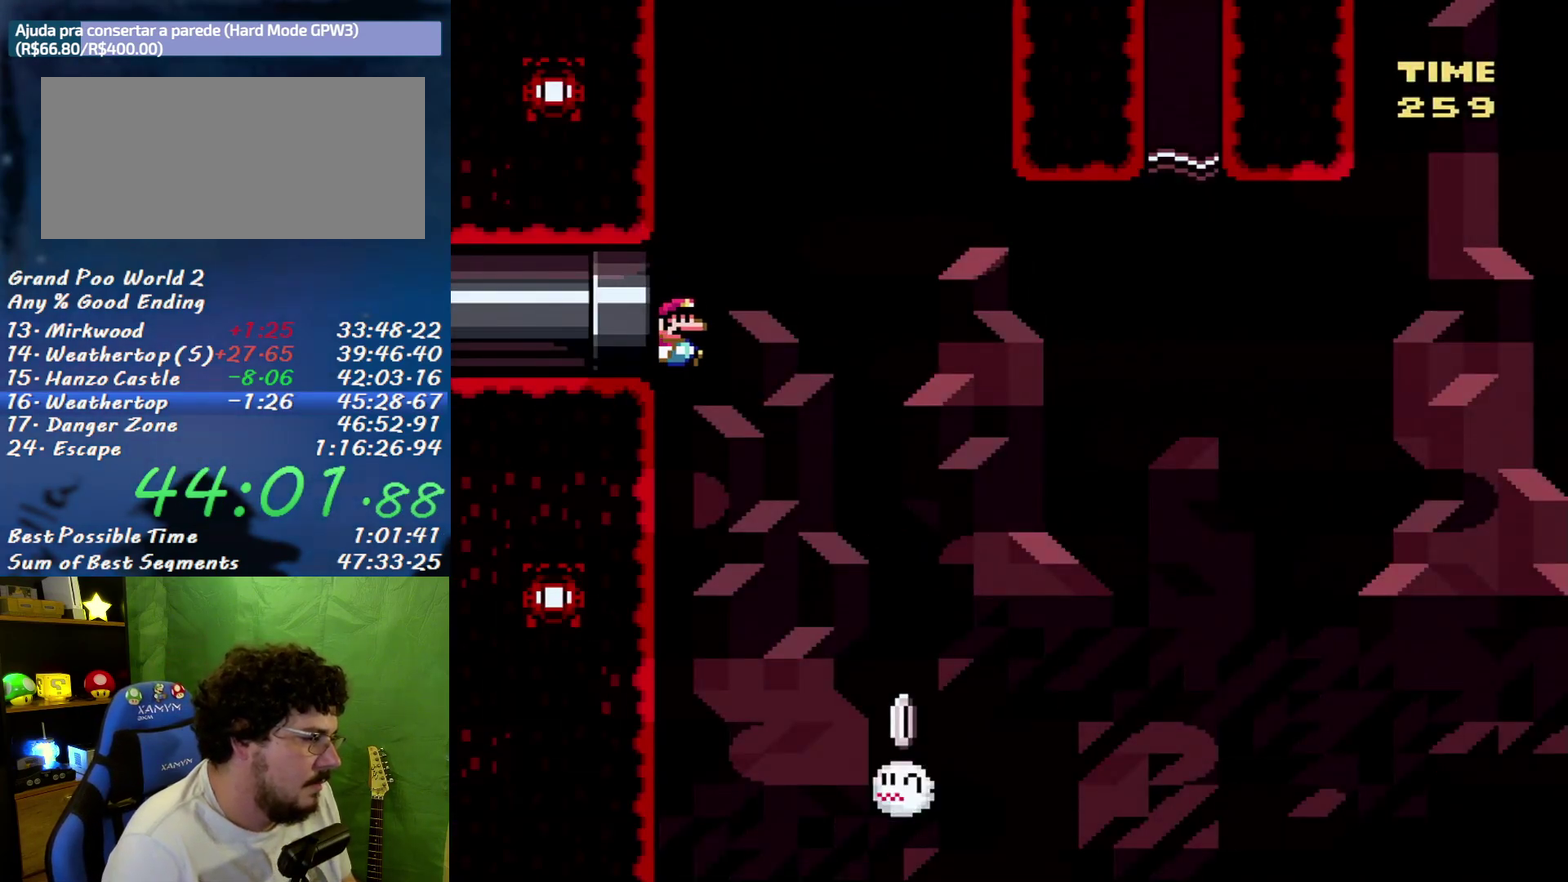
{"buttons": ["B", "Y", "DPAD_LEFT"], "events": [[467, "DPAD_RIGHT", "up"], [500, "DPAD_LEFT", "down"]]}
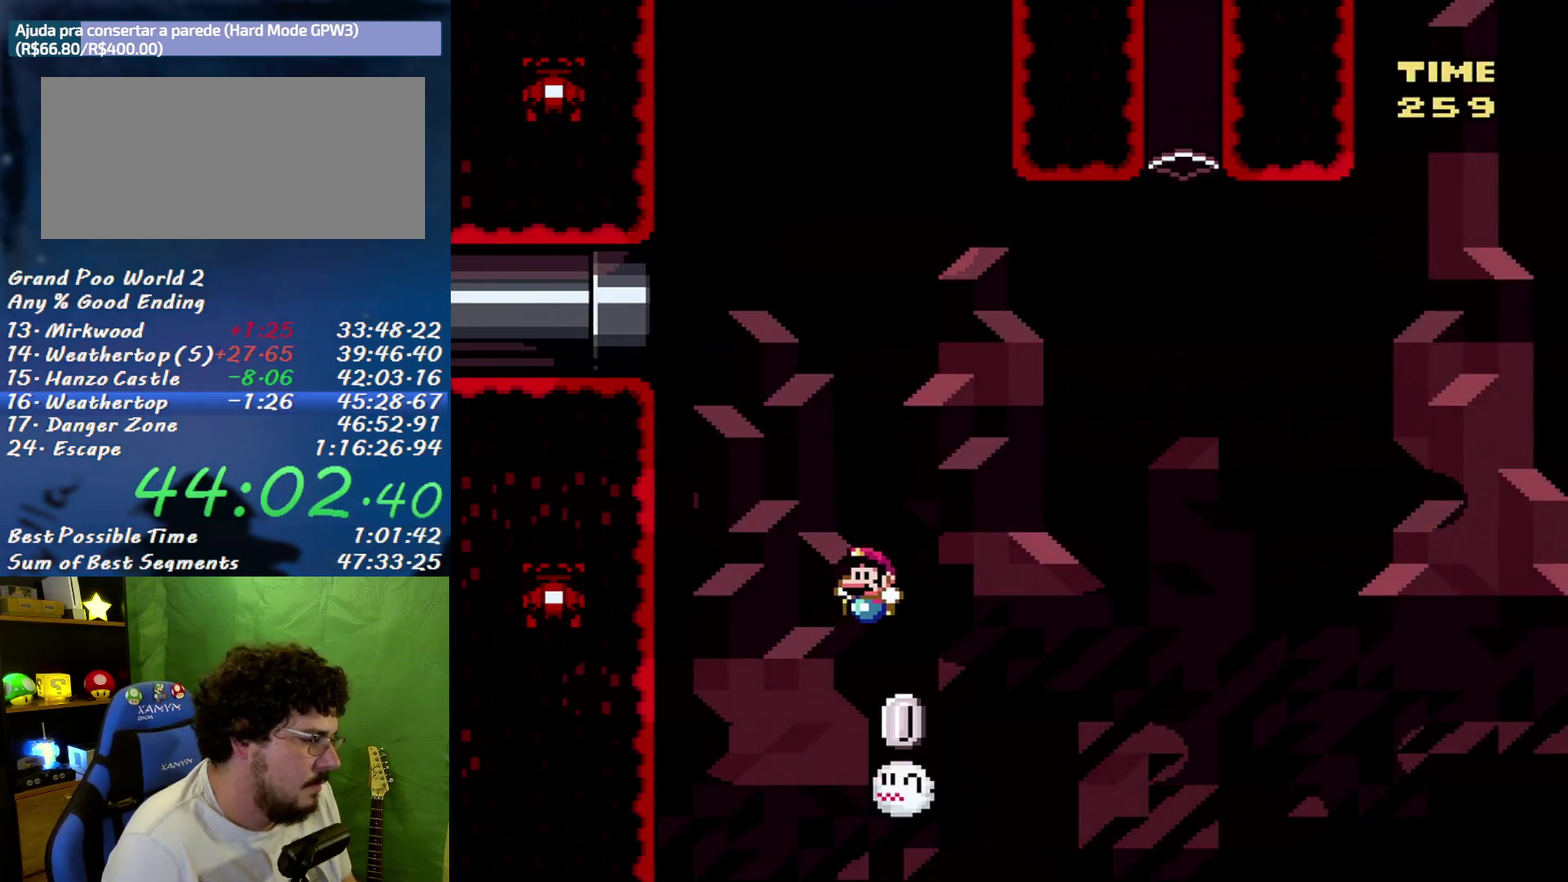
{"buttons": ["B", "Y"], "events": [[133, "DPAD_LEFT", "up"]]}